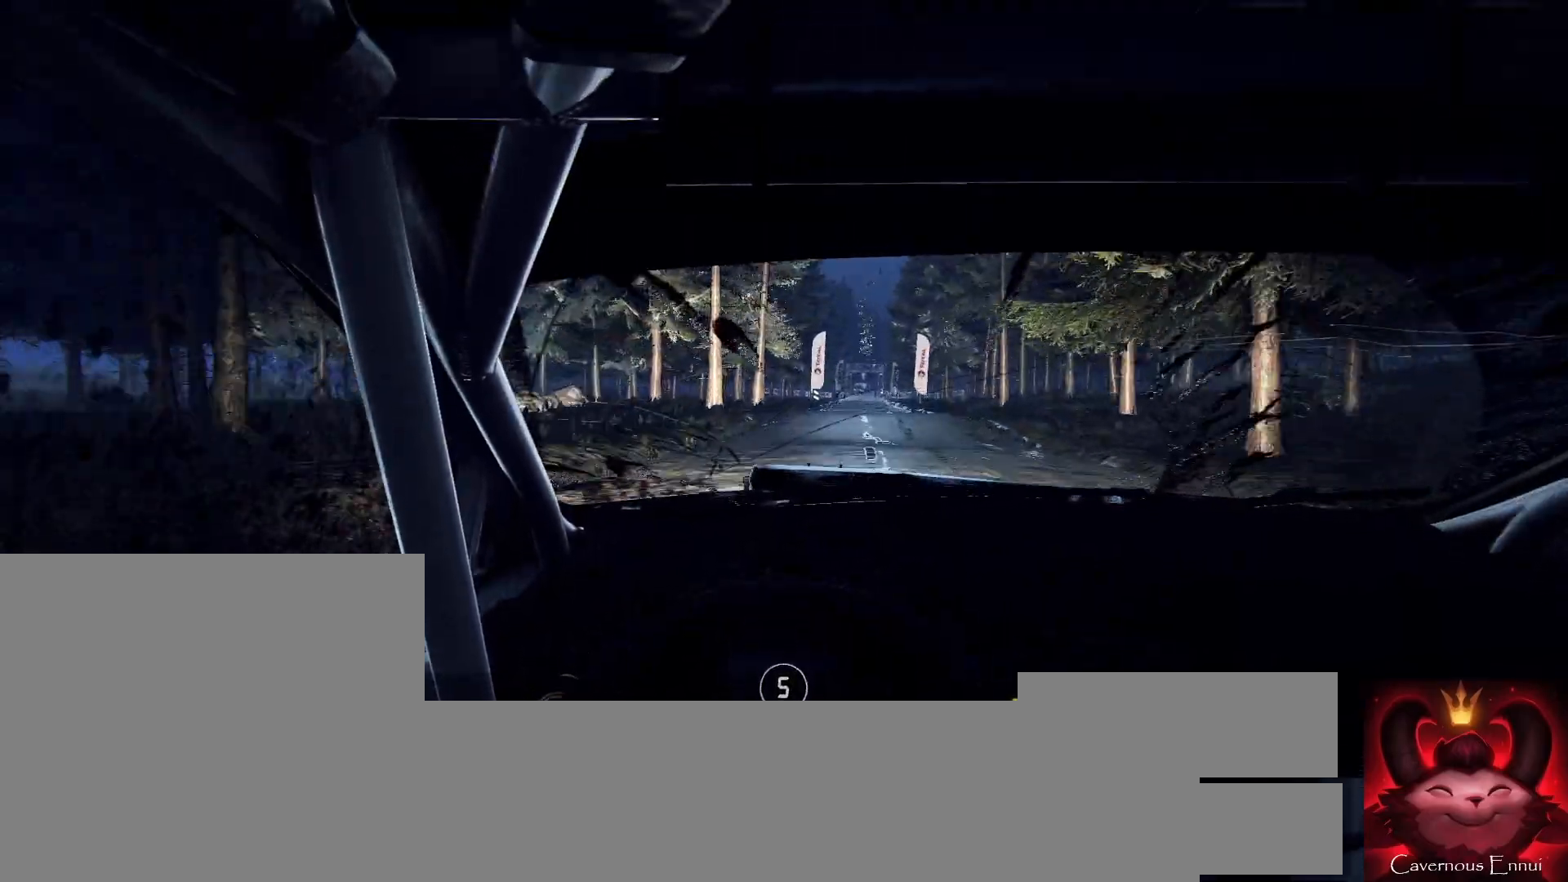
Gameplay with a controller (Xbox layout); each line is a JSON object with the inputs held at the frame after it. "events" lists button and stick changes between this image and that frame as [ms after this image, input, new state], when the widget could be followed in between.
{"buttons": [], "left_stick": "center", "right_stick": "up", "events": [[200, "right_stick", "up"]]}
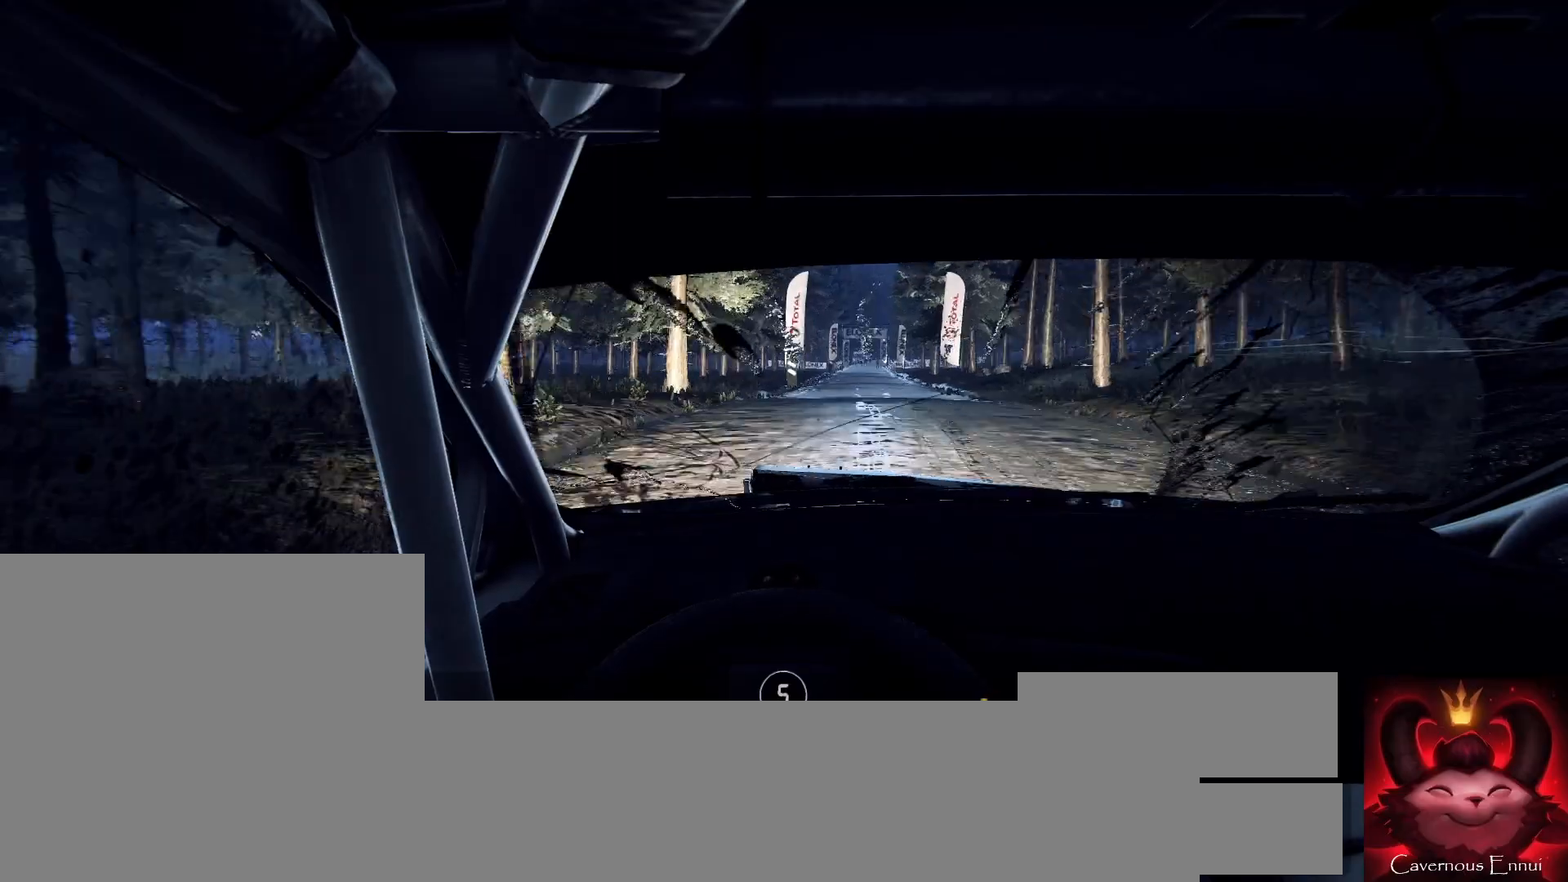
{"buttons": [], "left_stick": "center", "right_stick": "up", "events": [[167, "left_stick", "right"], [367, "left_stick", "center"]]}
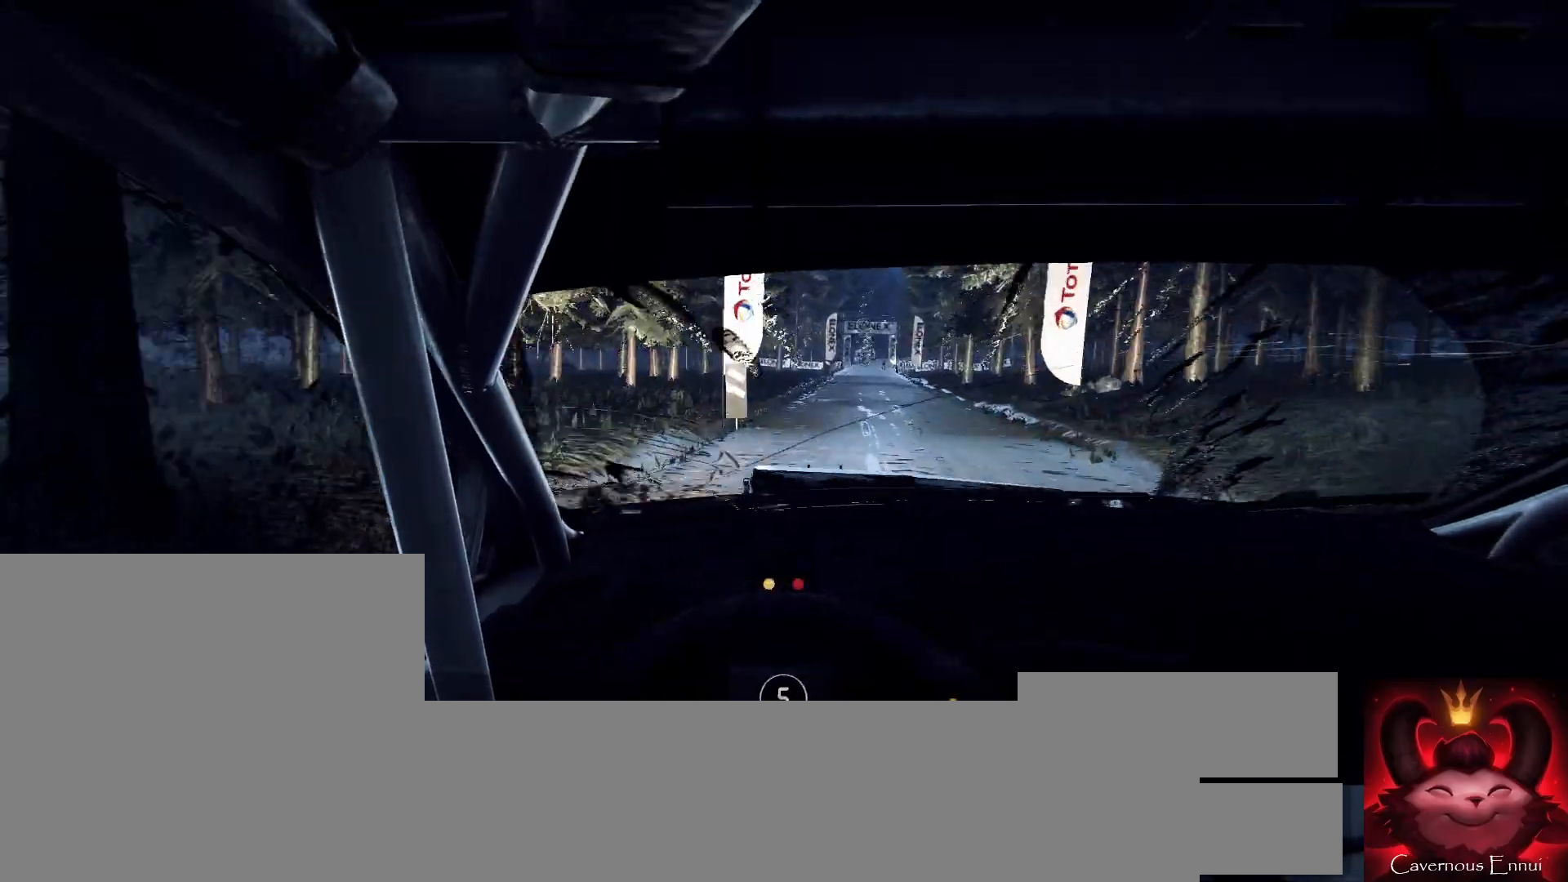
{"buttons": [], "left_stick": "center", "right_stick": "up", "events": [[67, "left_stick", "right"], [300, "left_stick", "center"]]}
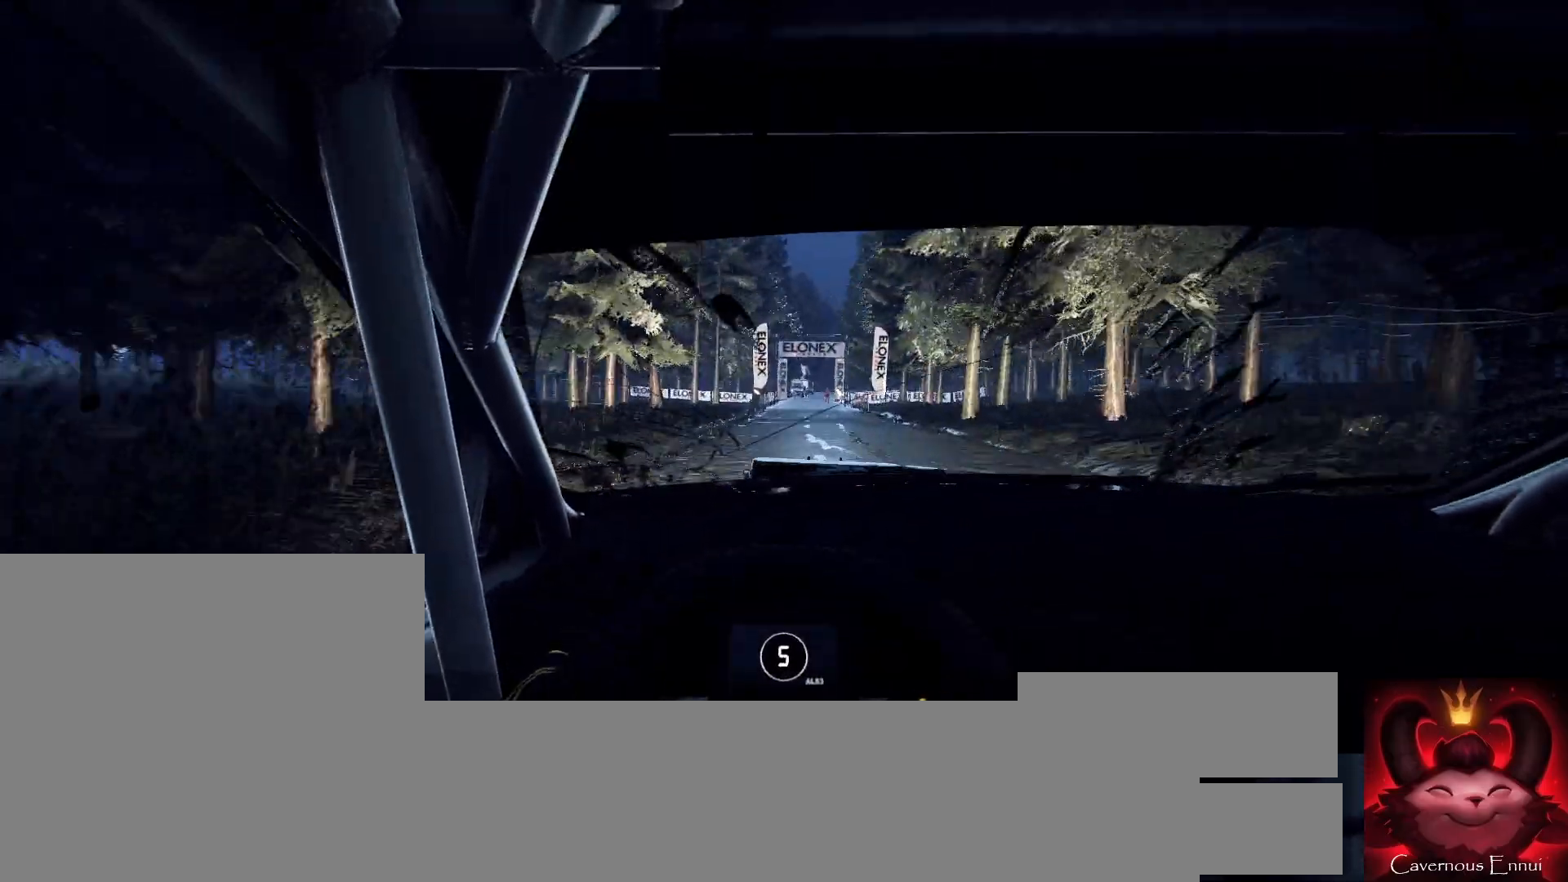
{"buttons": [], "left_stick": "center", "right_stick": "up", "events": [[300, "R1", "down"], [400, "R1", "up"]]}
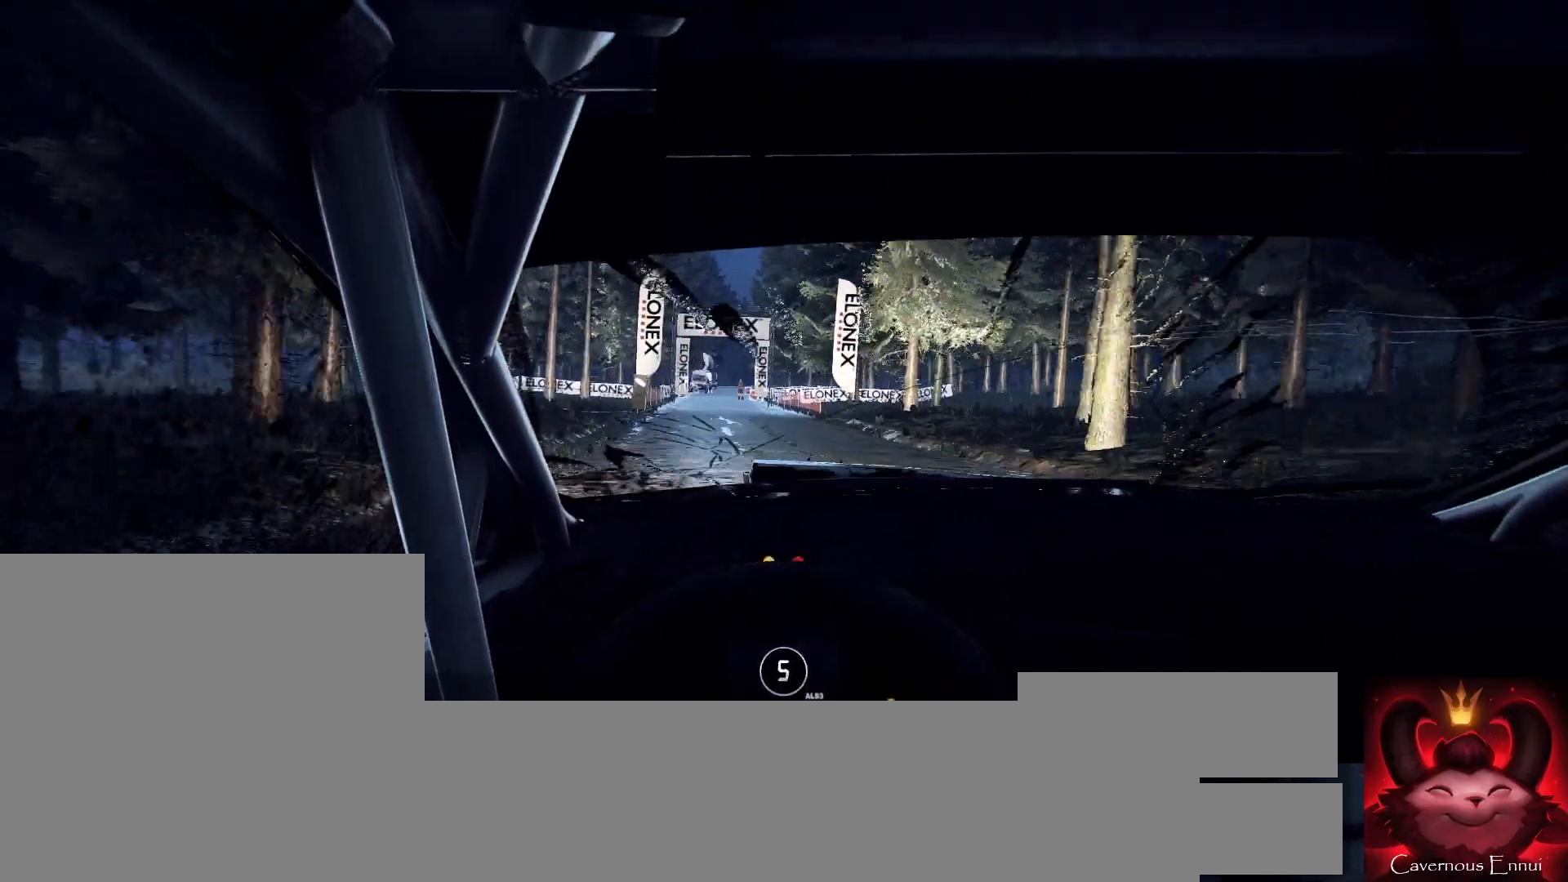
{"buttons": [], "left_stick": "center", "right_stick": "up", "events": [[367, "left_stick", "down-left"], [500, "left_stick", "center"]]}
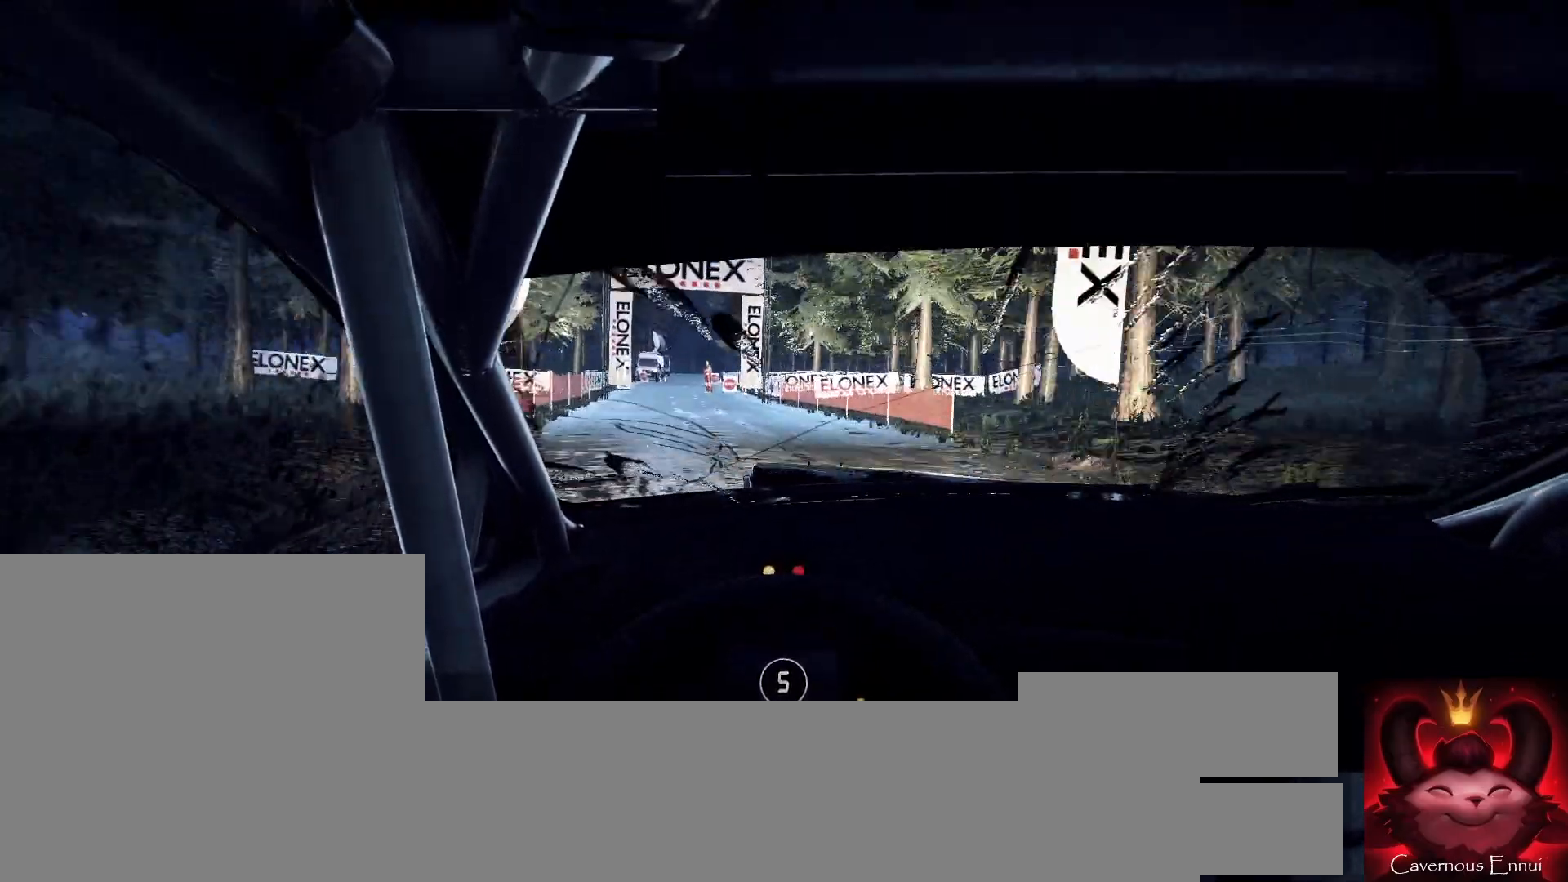
{"buttons": [], "left_stick": "right", "right_stick": "up", "events": [[400, "left_stick", "right"]]}
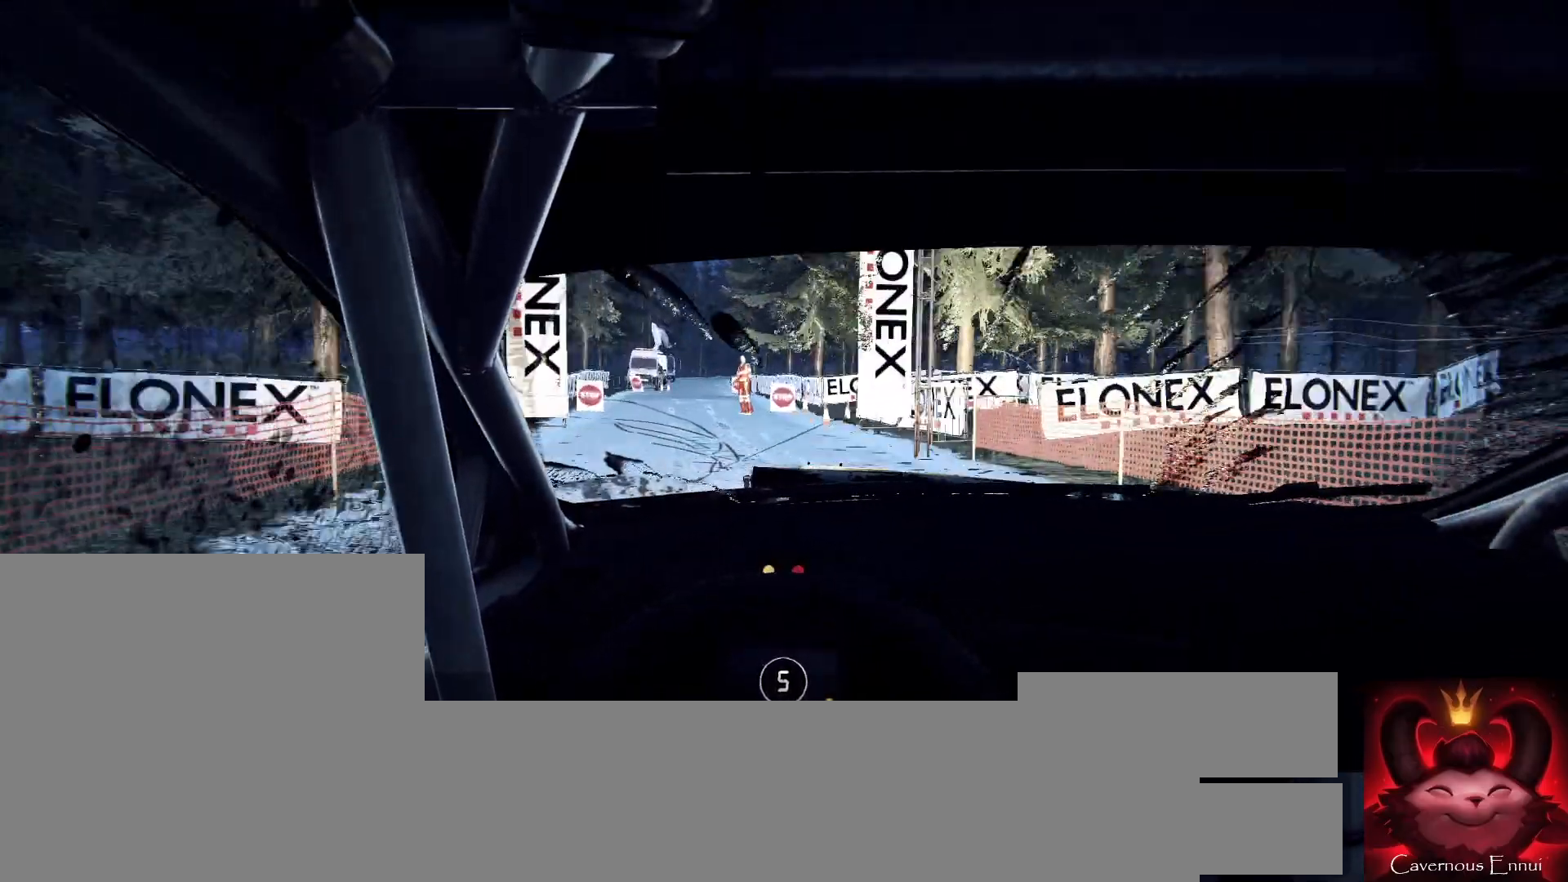
{"buttons": [], "left_stick": "center", "right_stick": "up", "events": [[267, "left_stick", "center"]]}
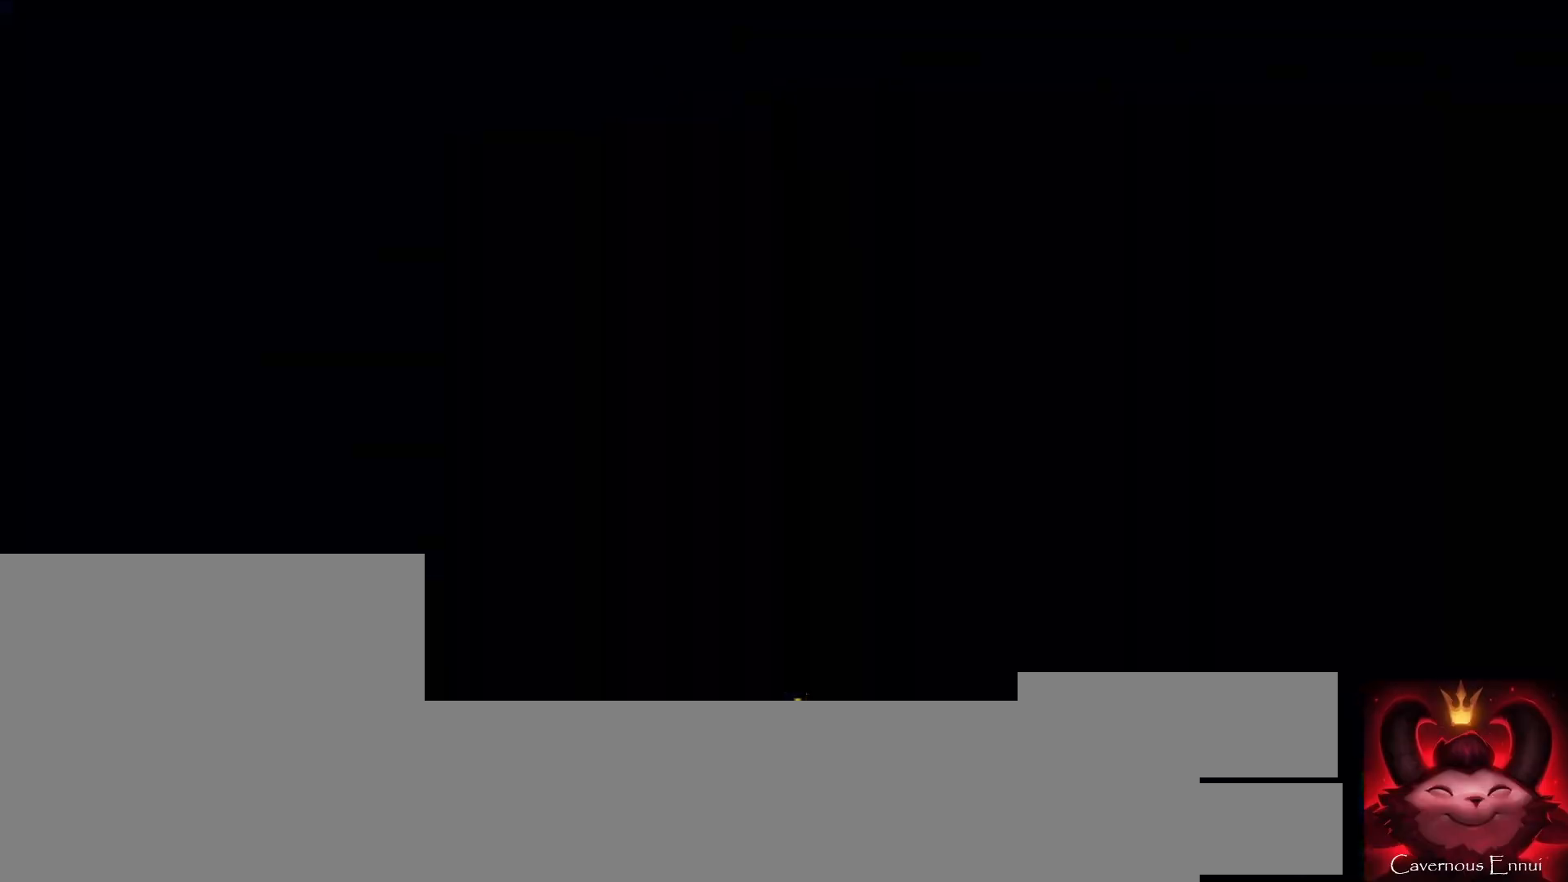
{"buttons": [], "left_stick": "center", "right_stick": "center", "events": [[200, "right_stick", "center"]]}
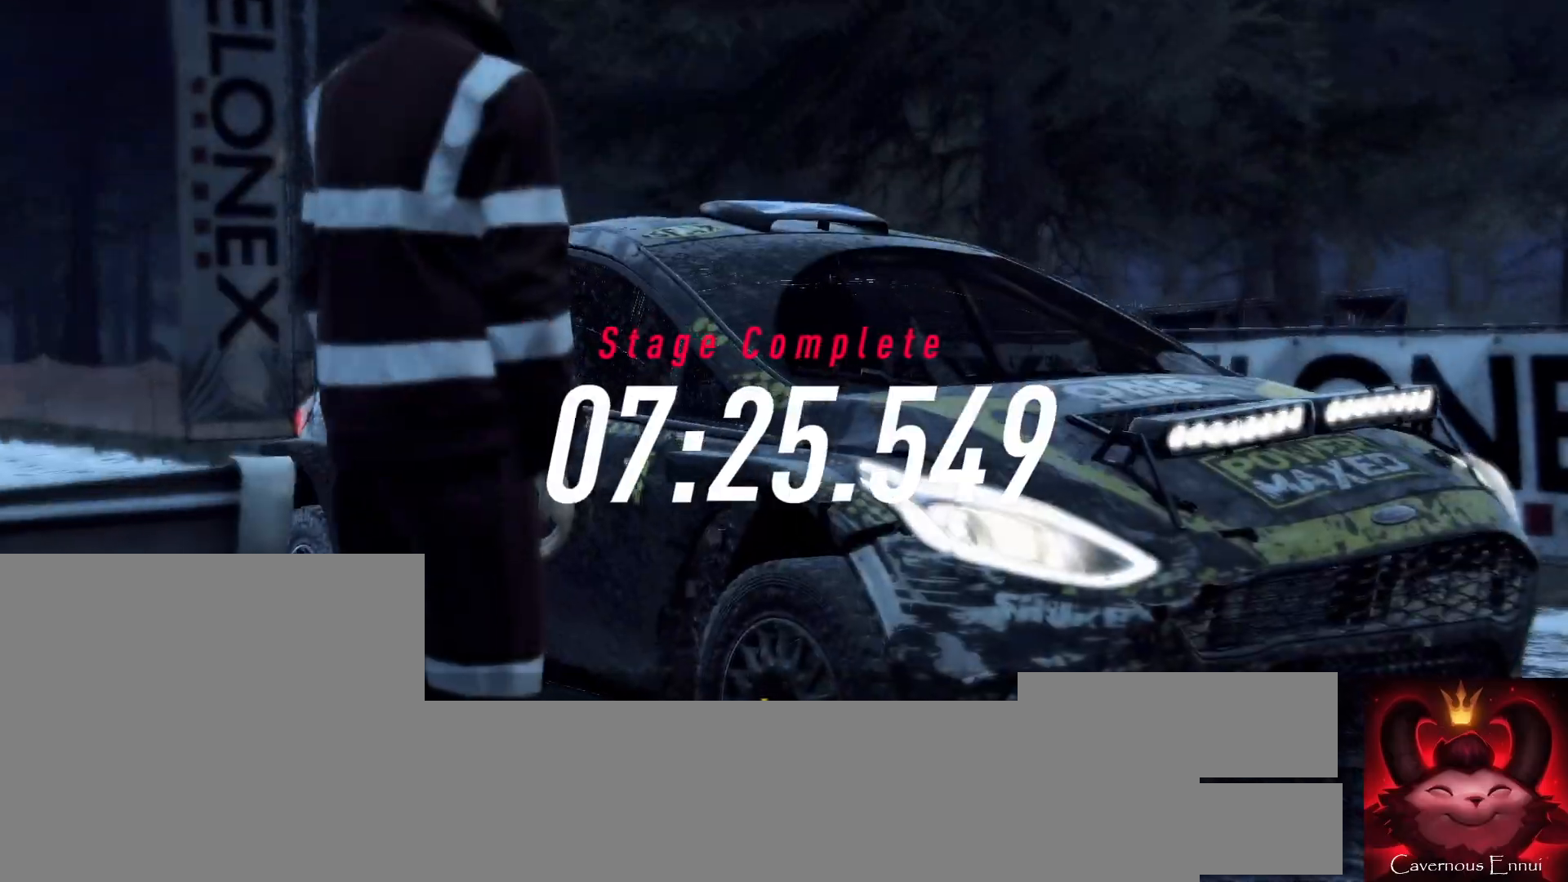
{"buttons": [], "left_stick": "center", "right_stick": "center", "events": [[367, "L1", "down"], [433, "L1", "up"]]}
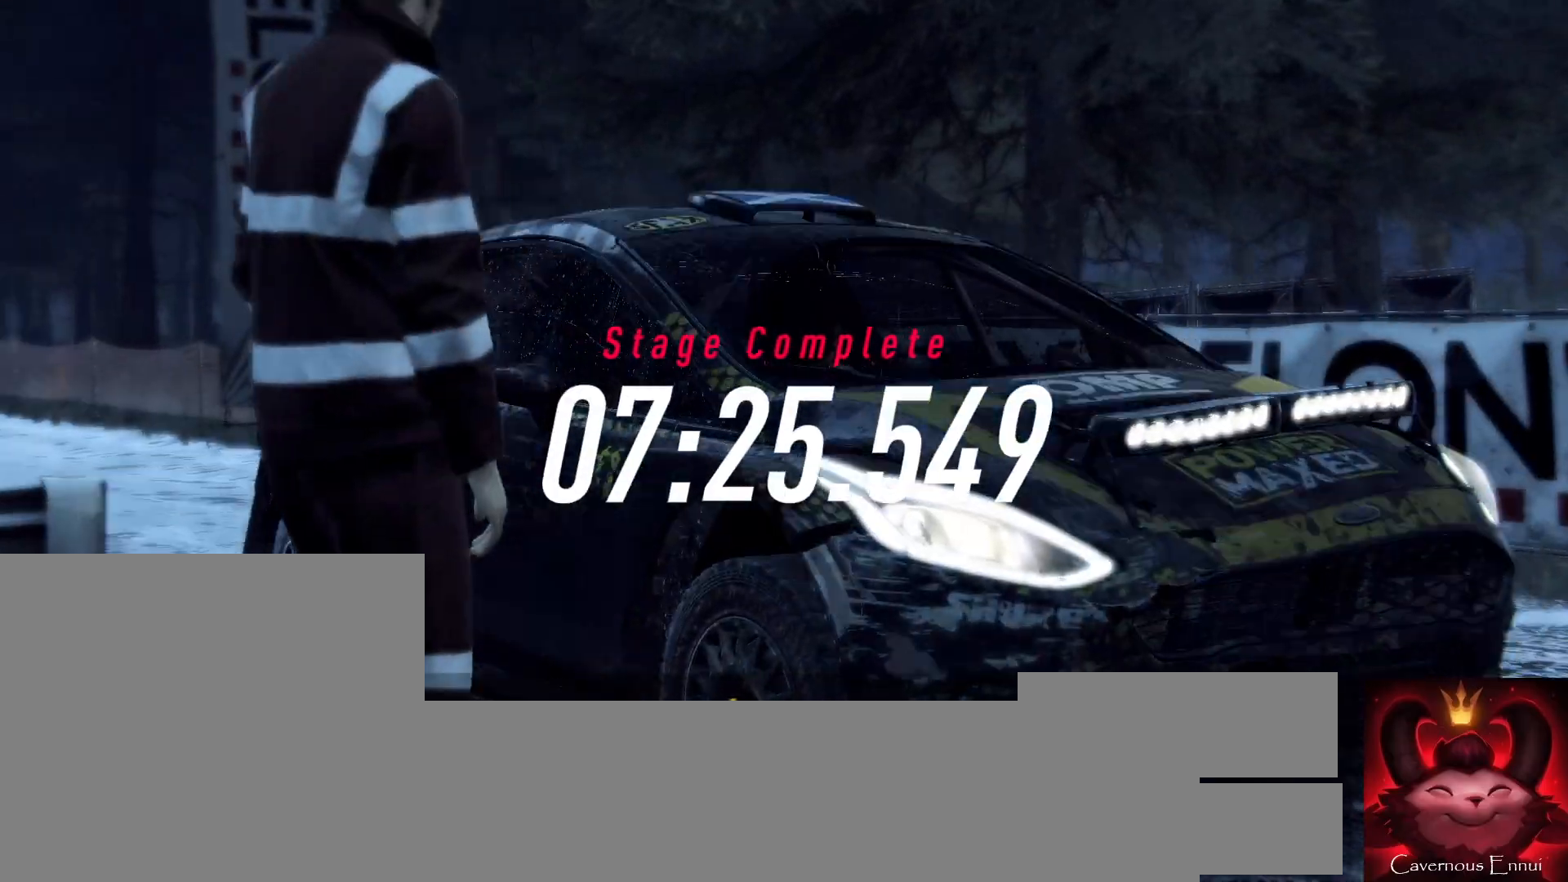
{"buttons": [], "left_stick": "center", "right_stick": "center", "events": []}
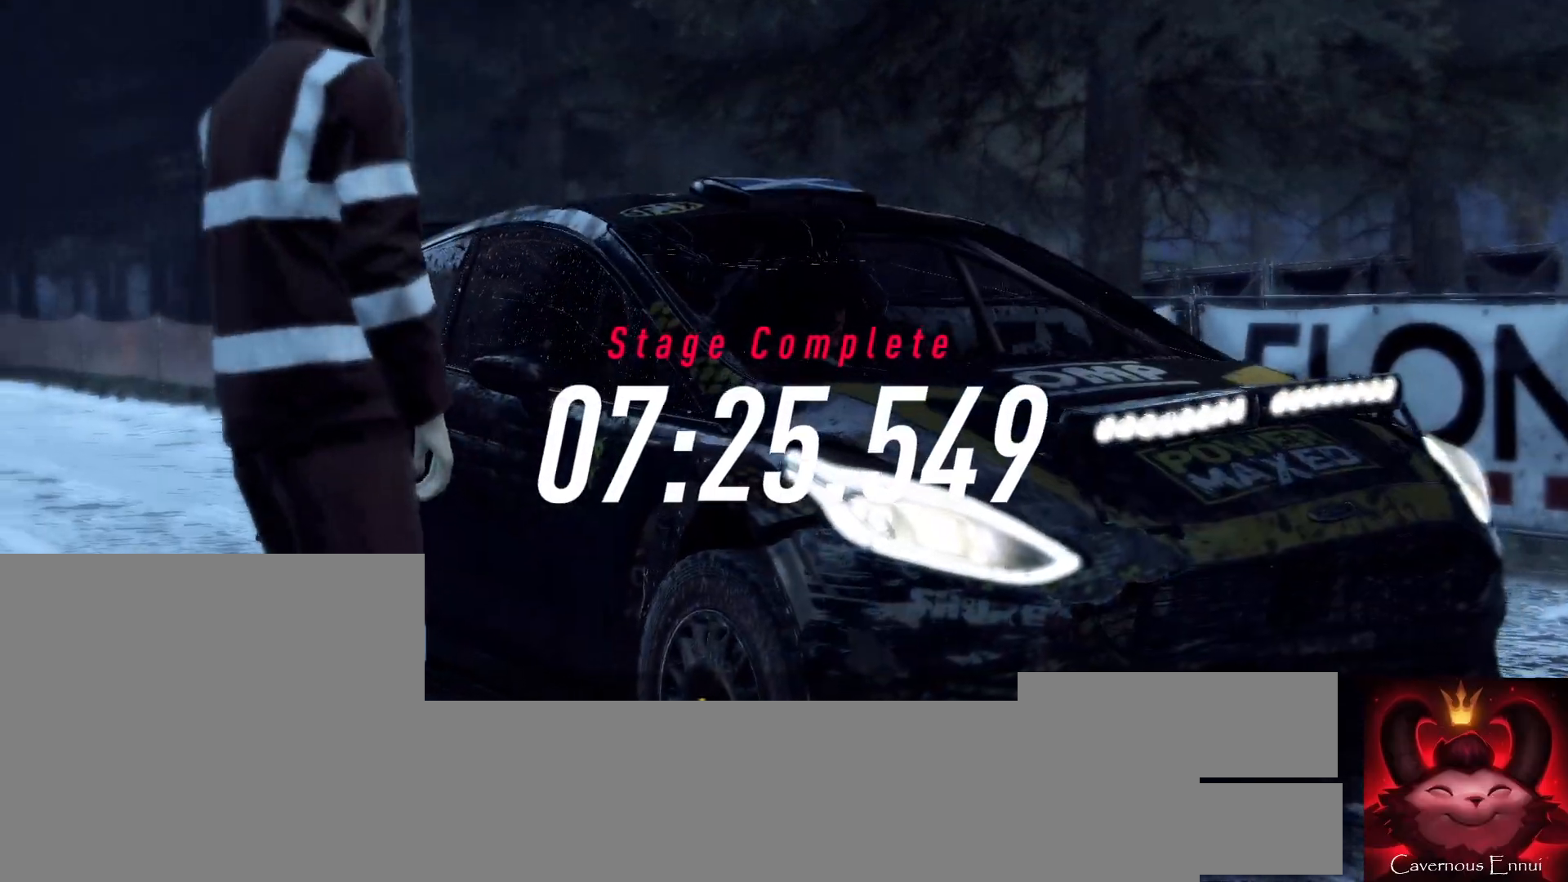
{"buttons": ["R1", "R2"], "left_stick": "center", "right_stick": "center", "events": [[300, "R2", "down"], [433, "R1", "down"]]}
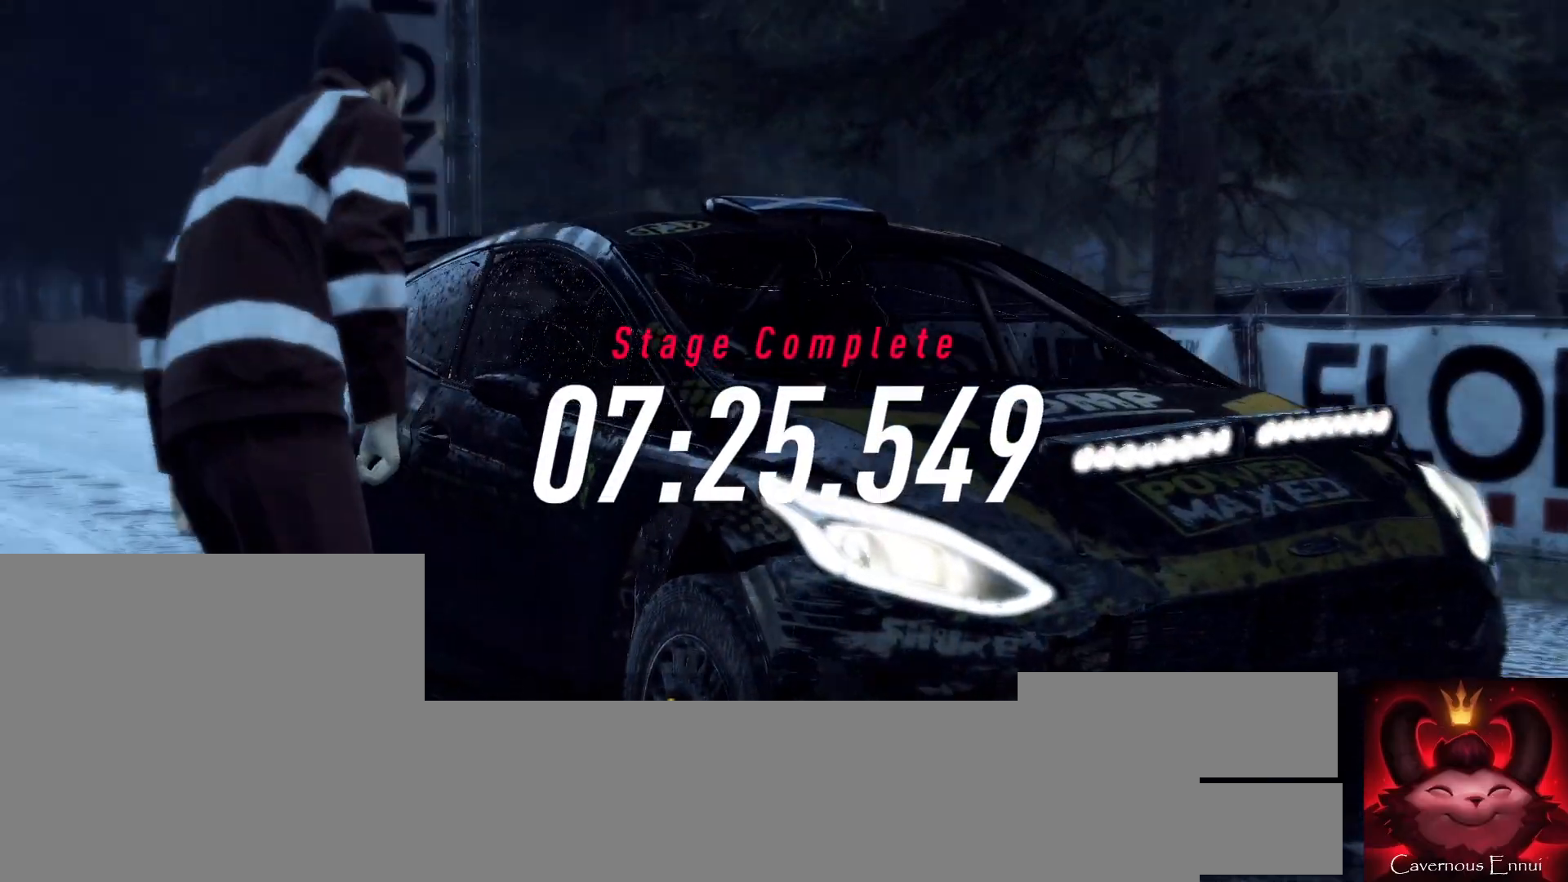
{"buttons": ["R1"], "left_stick": "center", "right_stick": "center", "events": [[67, "R1", "up"], [67, "R2", "up"], [300, "R1", "down"]]}
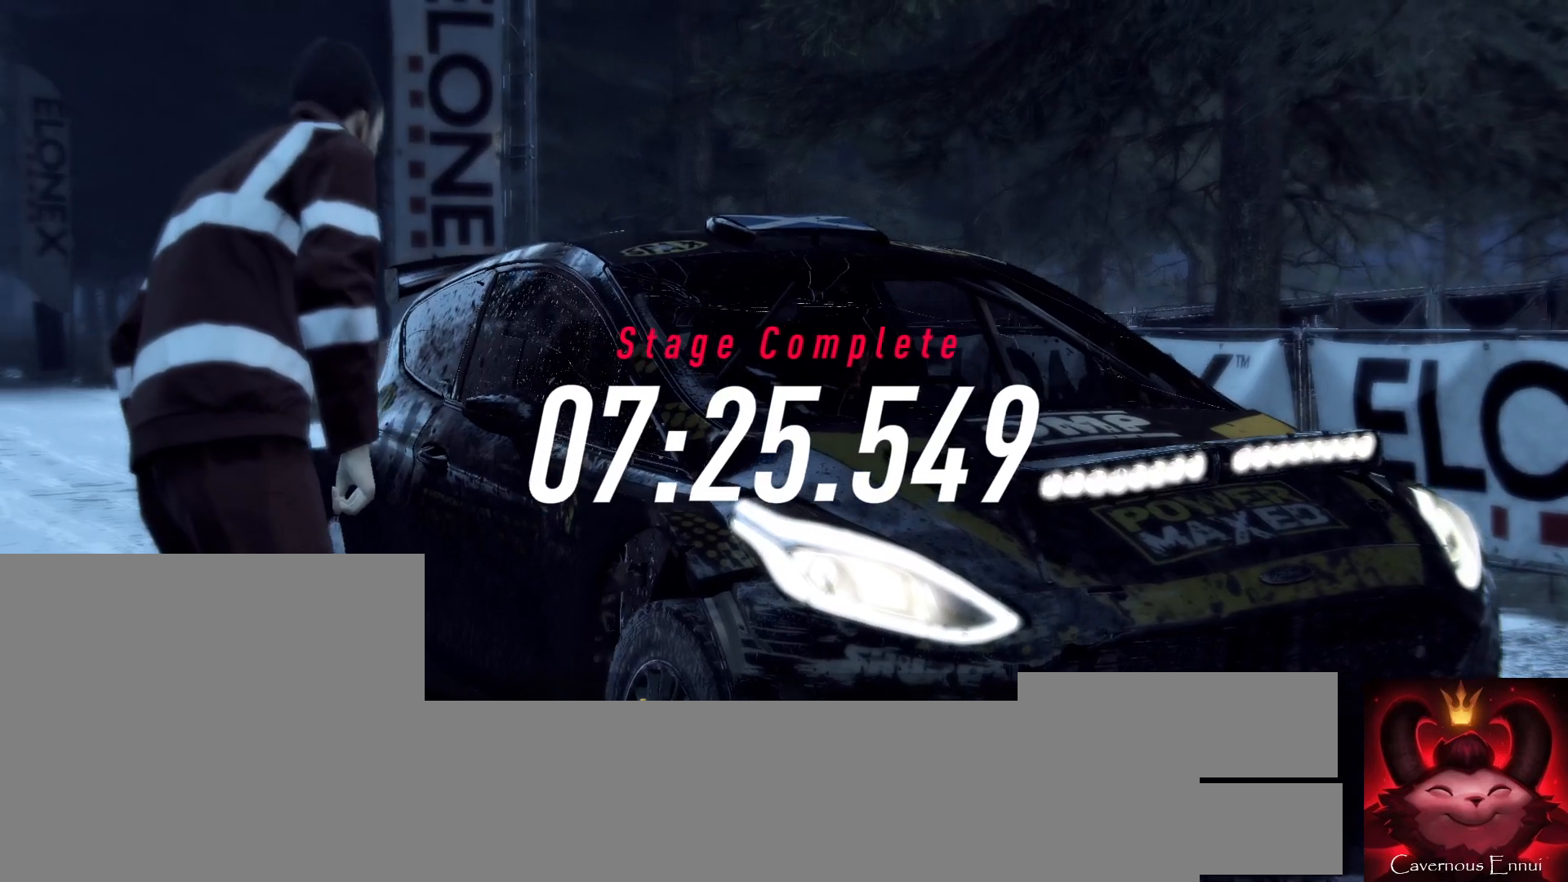
{"buttons": [], "left_stick": "center", "right_stick": "center", "events": [[33, "R1", "up"], [133, "L1", "down"], [233, "L1", "up"]]}
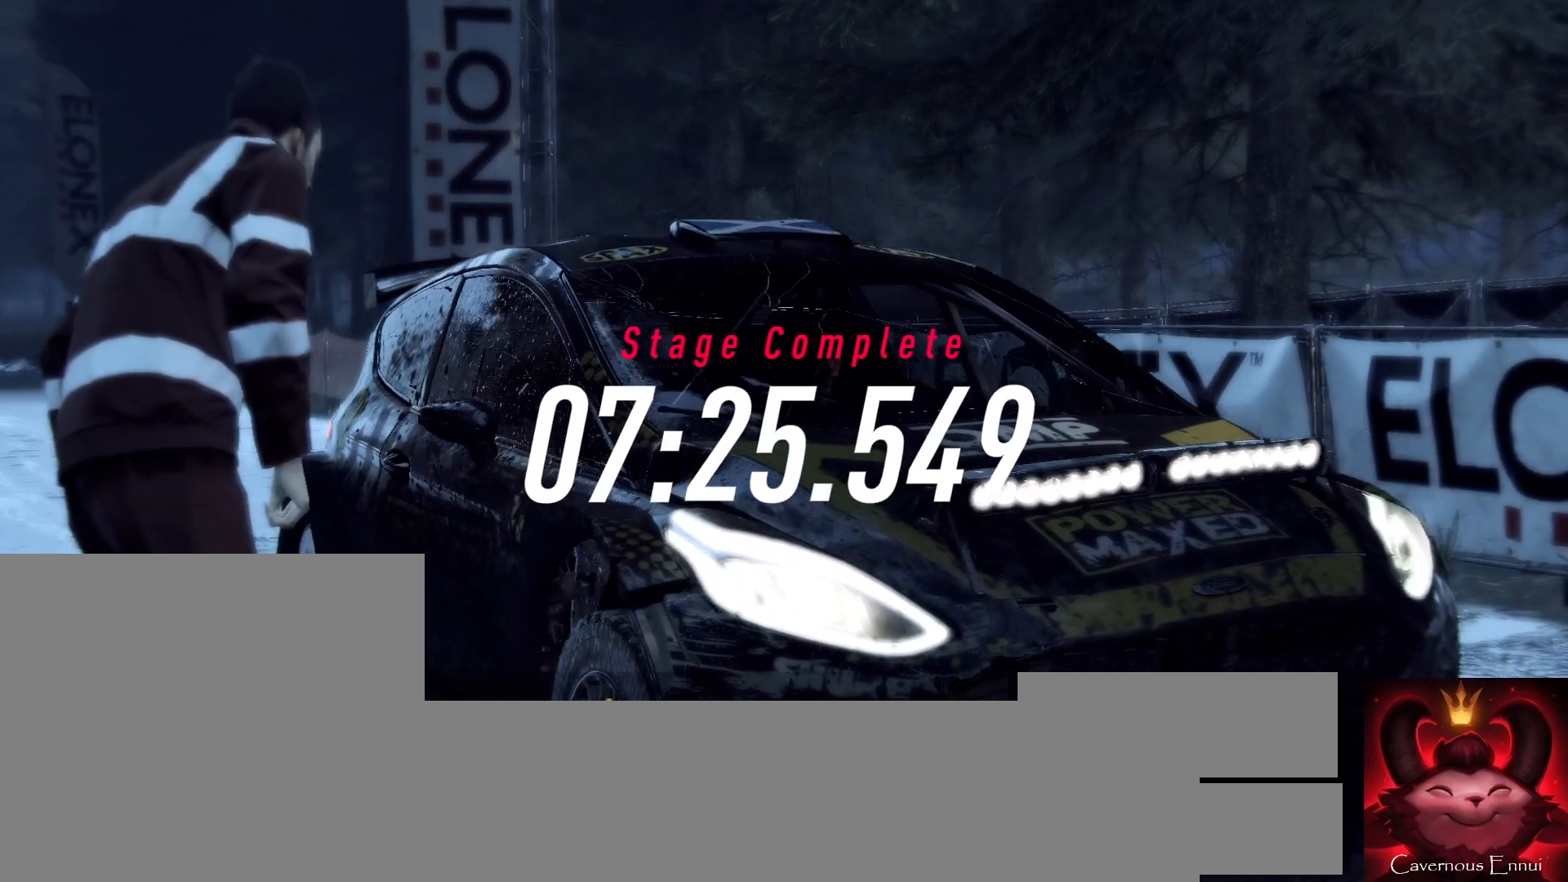
{"buttons": [], "left_stick": "center", "right_stick": "center", "events": []}
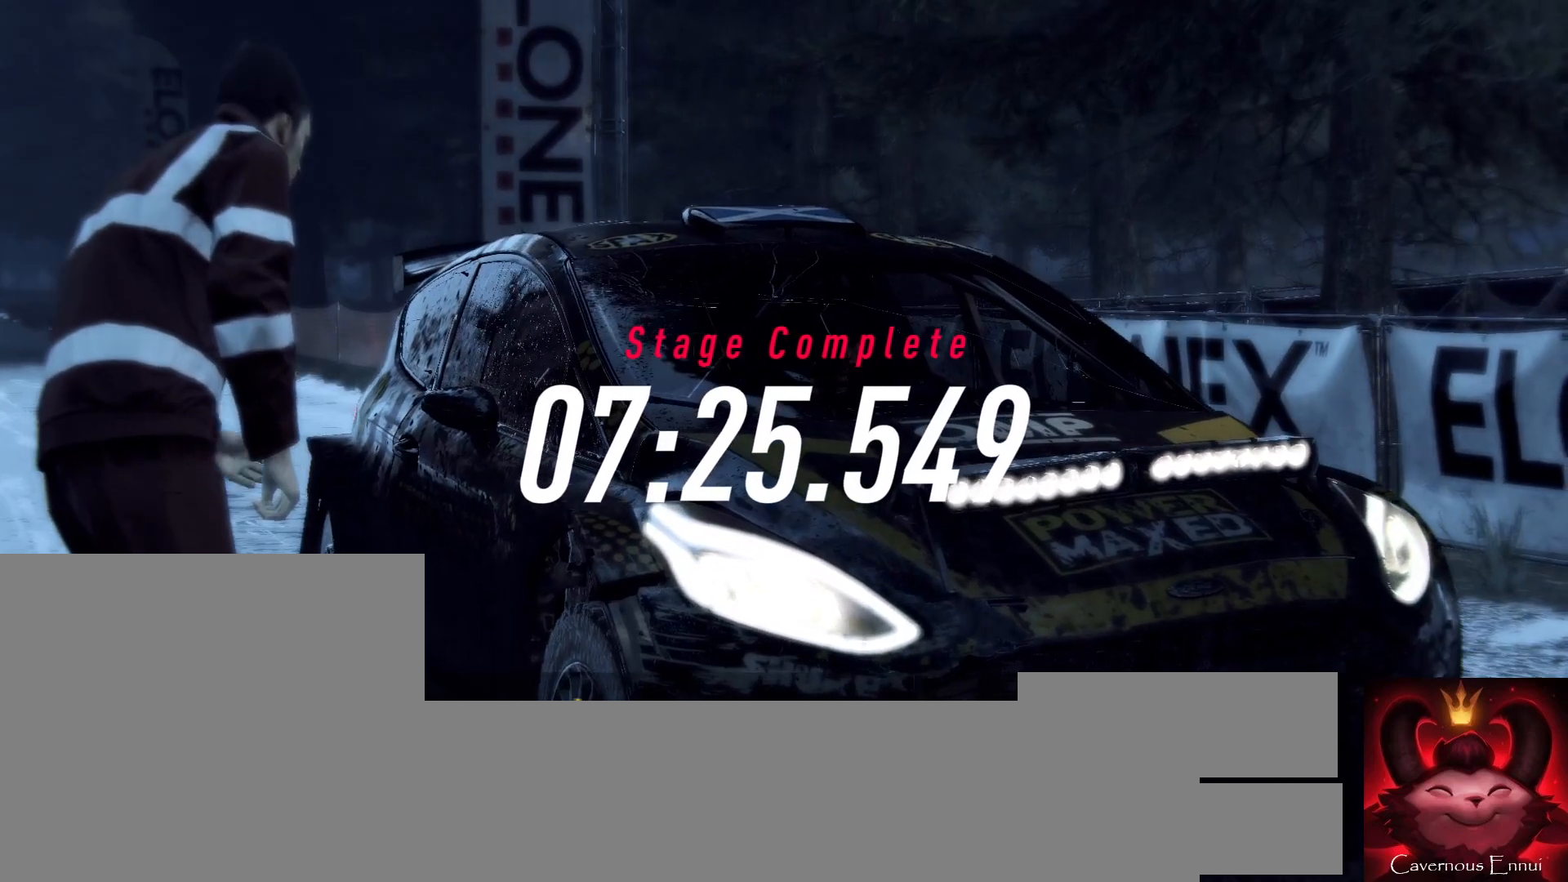
{"buttons": [], "left_stick": "center", "right_stick": "center", "events": []}
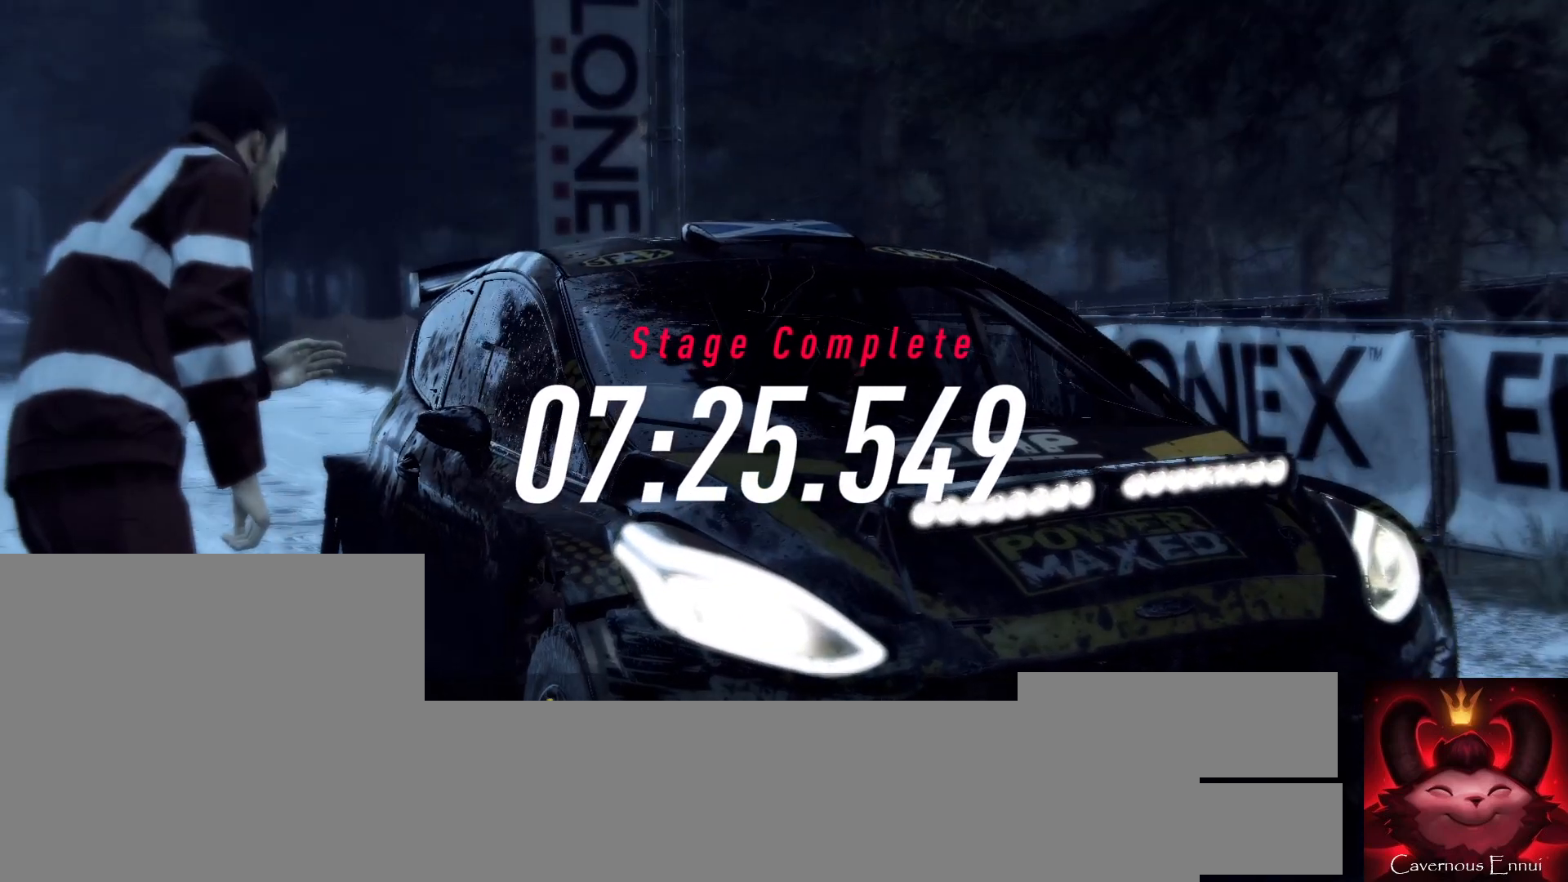
{"buttons": [], "left_stick": "center", "right_stick": "center", "events": []}
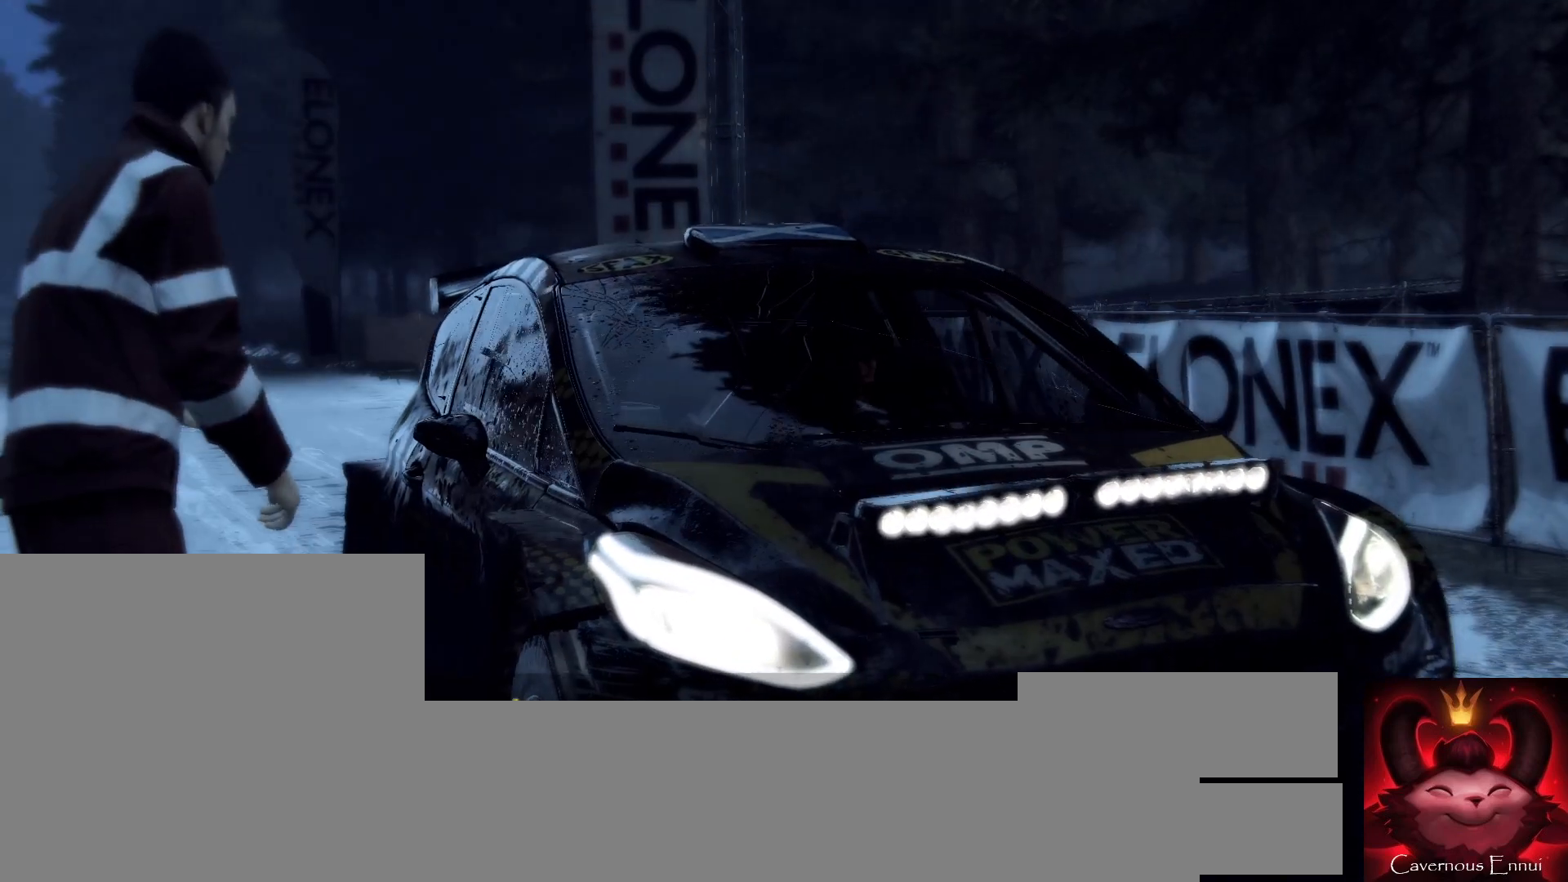
{"buttons": [], "left_stick": "center", "right_stick": "center", "events": []}
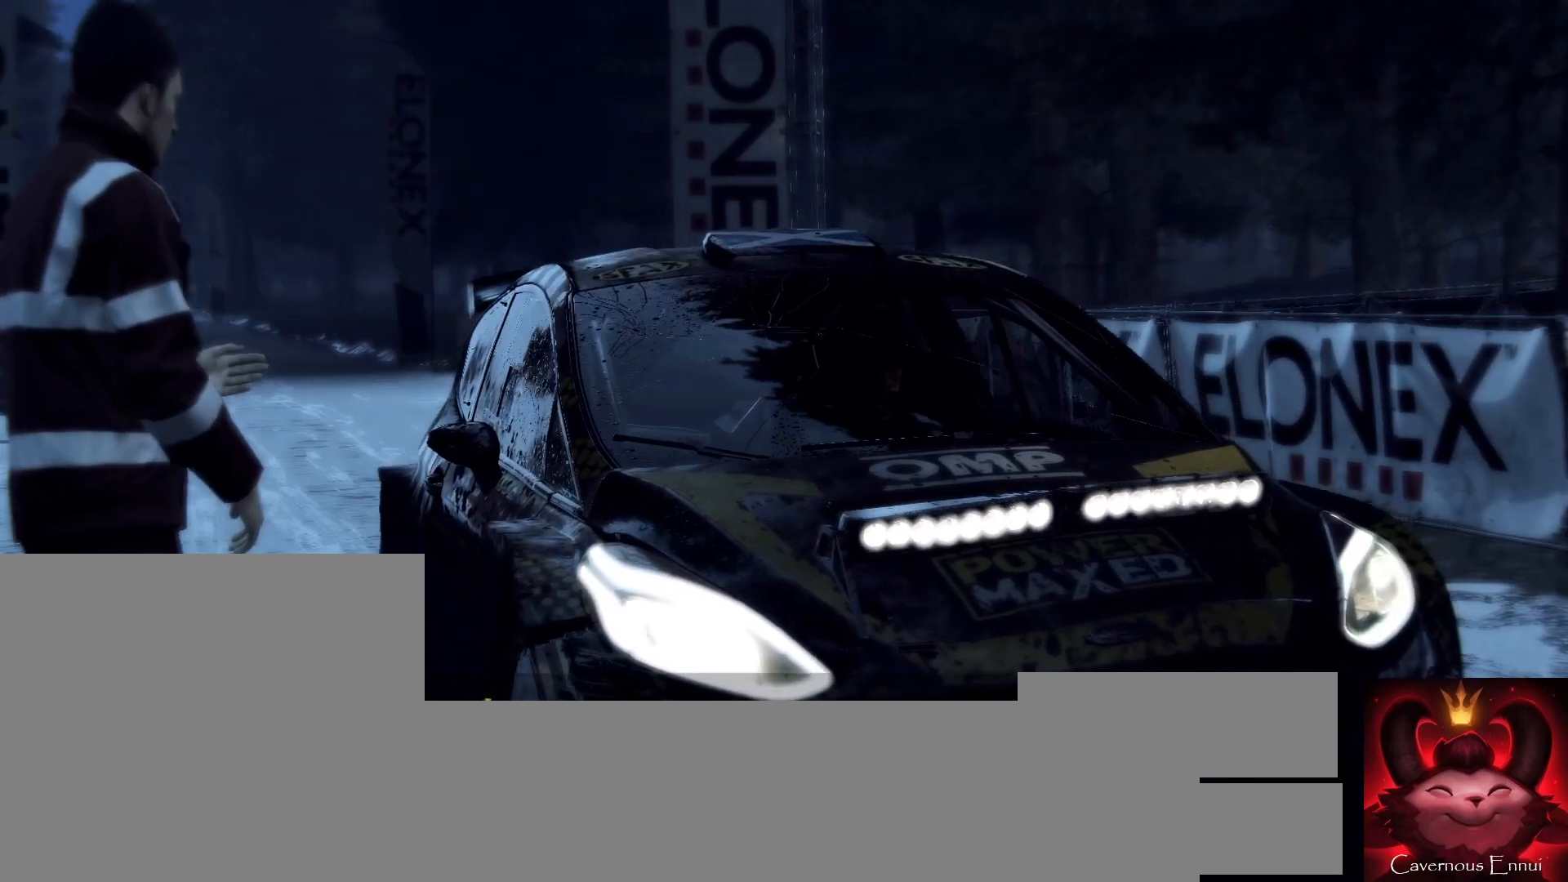
{"buttons": [], "left_stick": "center", "right_stick": "center", "events": []}
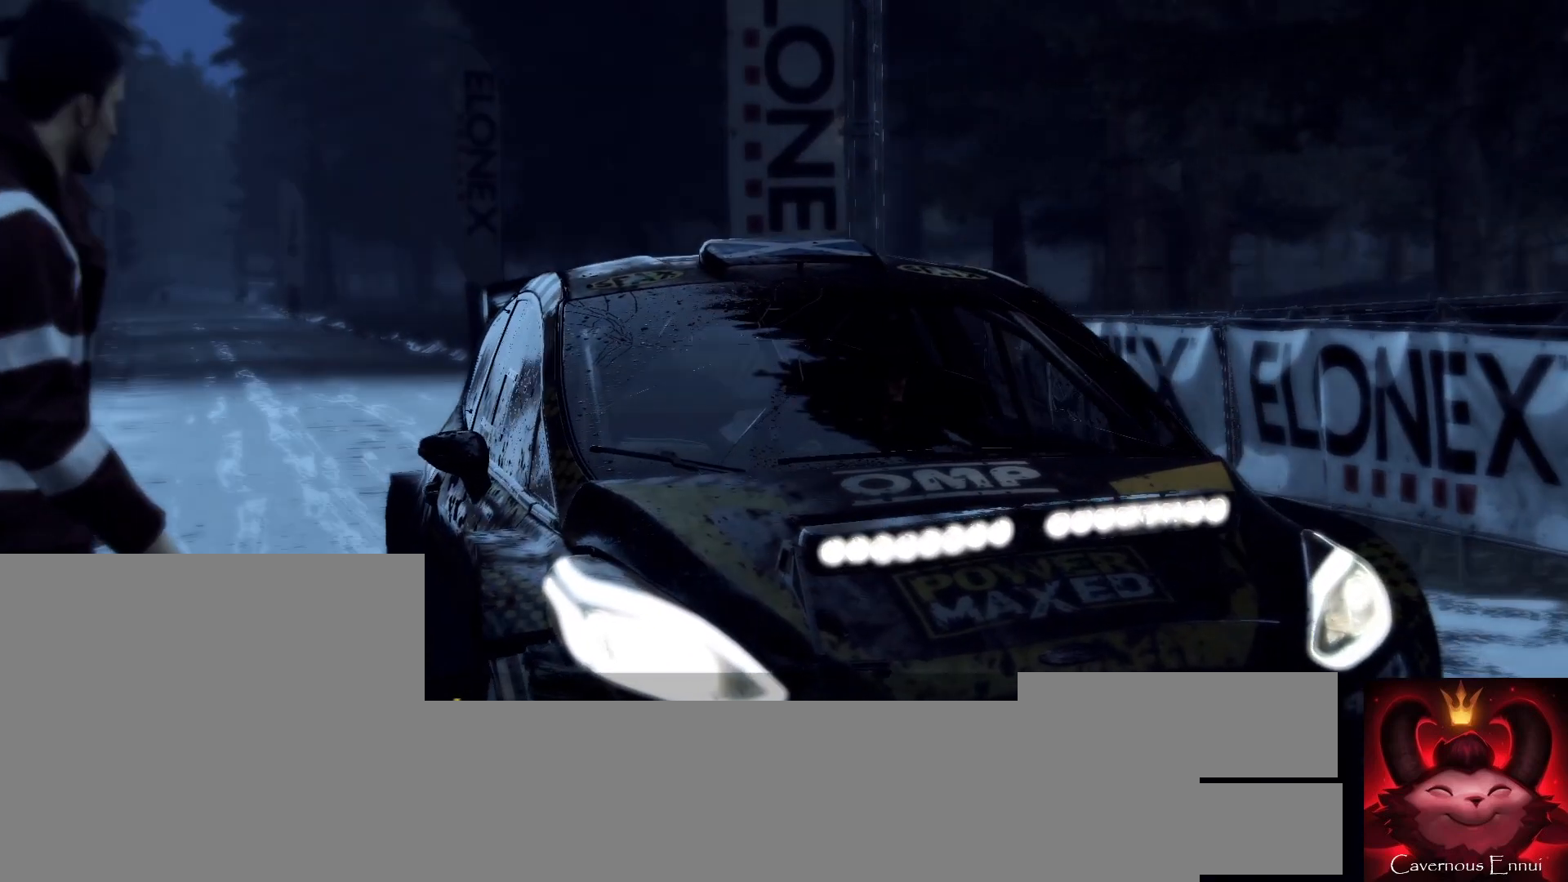
{"buttons": ["L1"], "left_stick": "center", "right_stick": "center", "events": [[67, "L1", "down"], [433, "L1", "up"], [500, "L1", "down"]]}
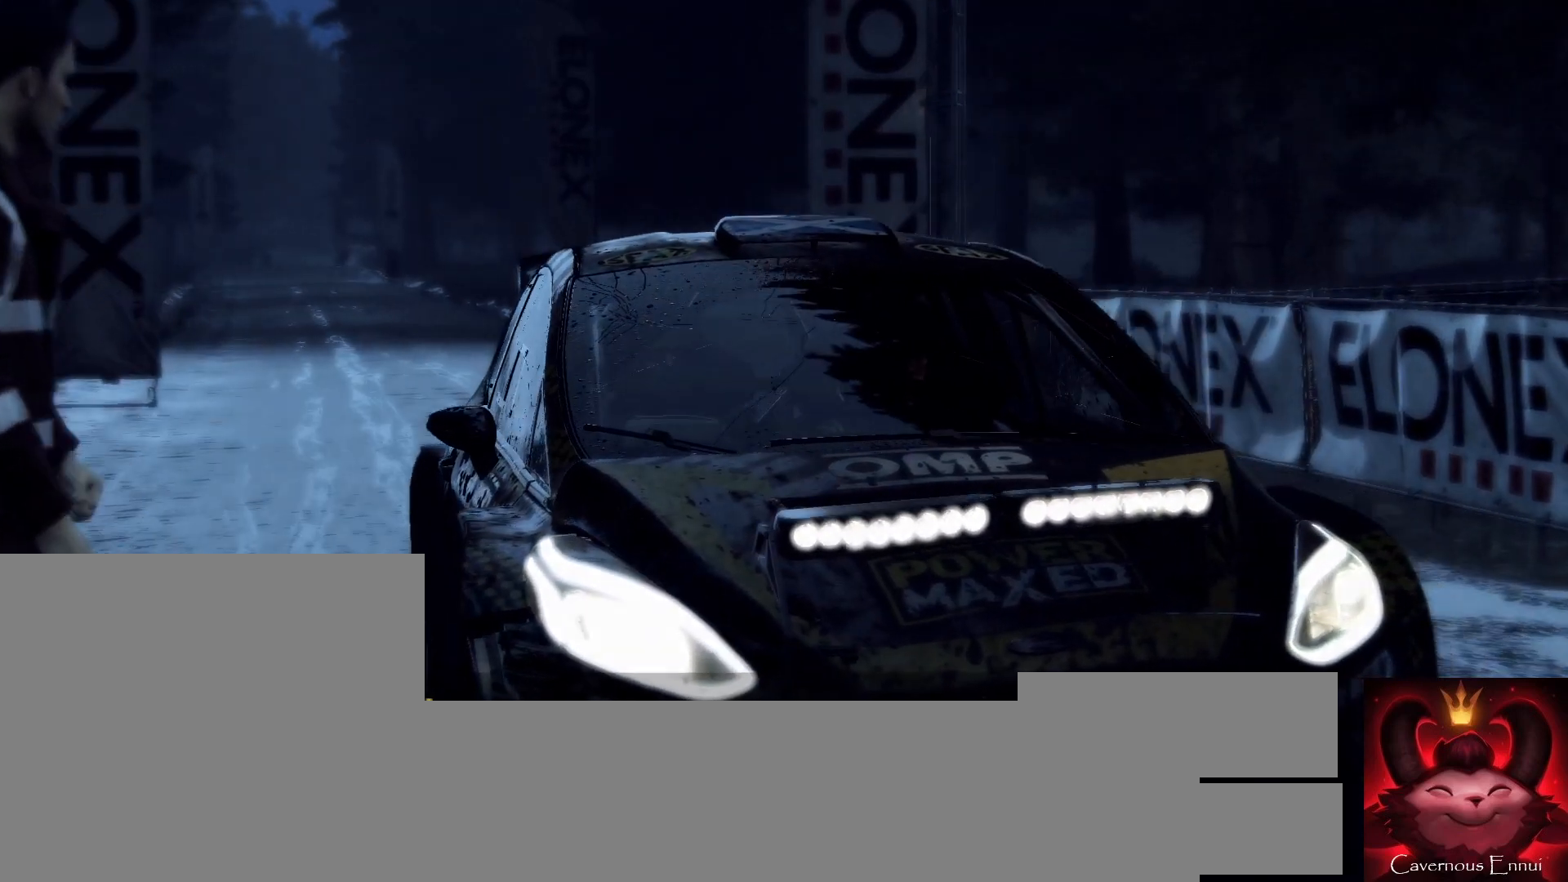
{"buttons": [], "left_stick": "center", "right_stick": "center", "events": [[367, "L1", "up"]]}
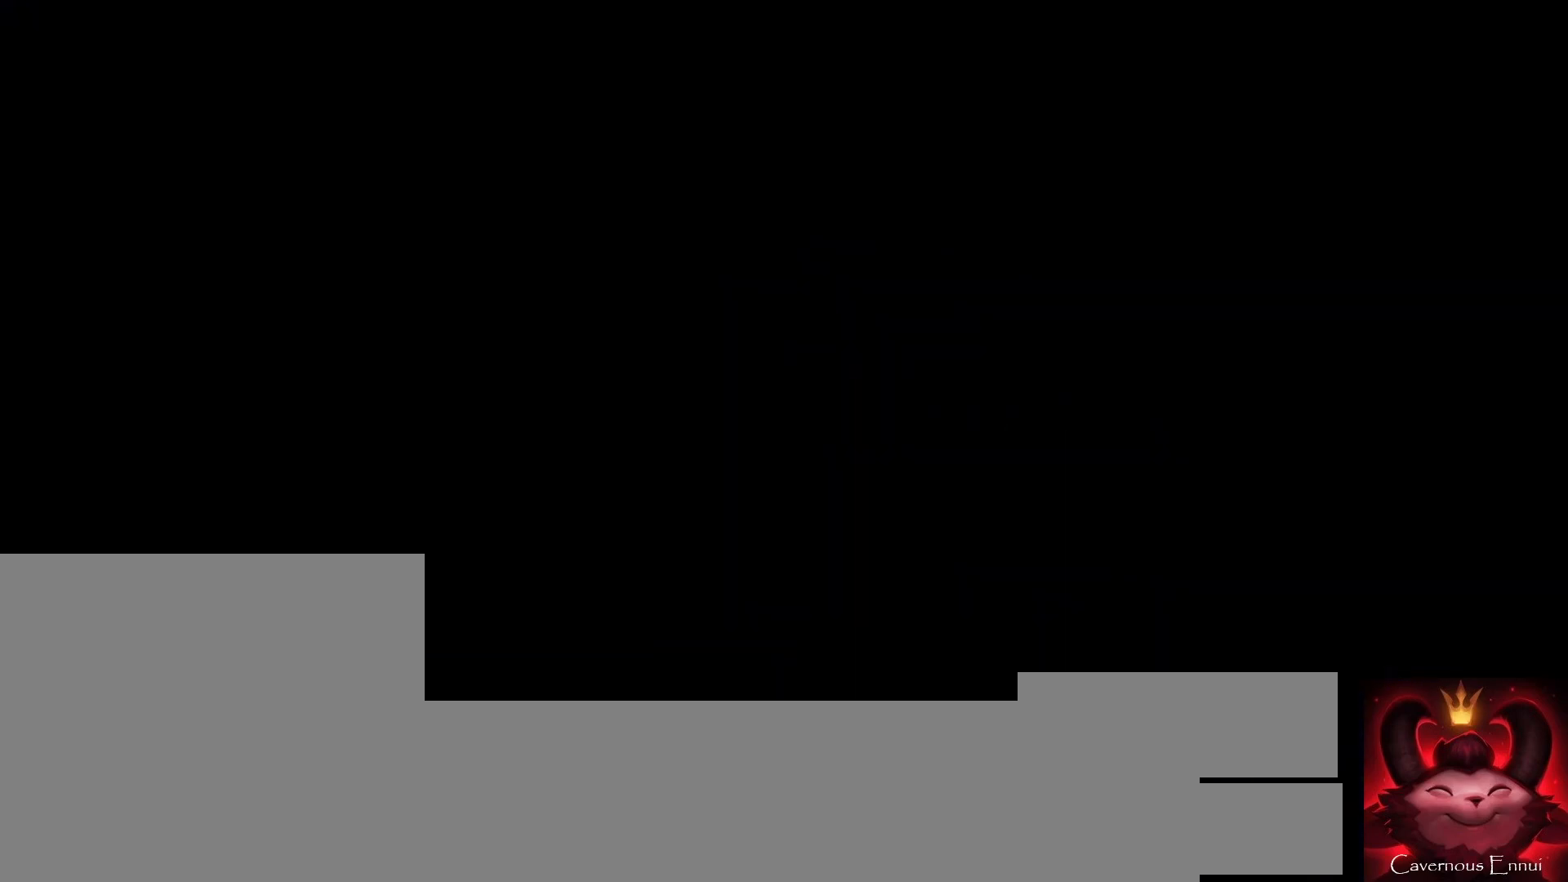
{"buttons": [], "left_stick": "center", "right_stick": "center", "events": []}
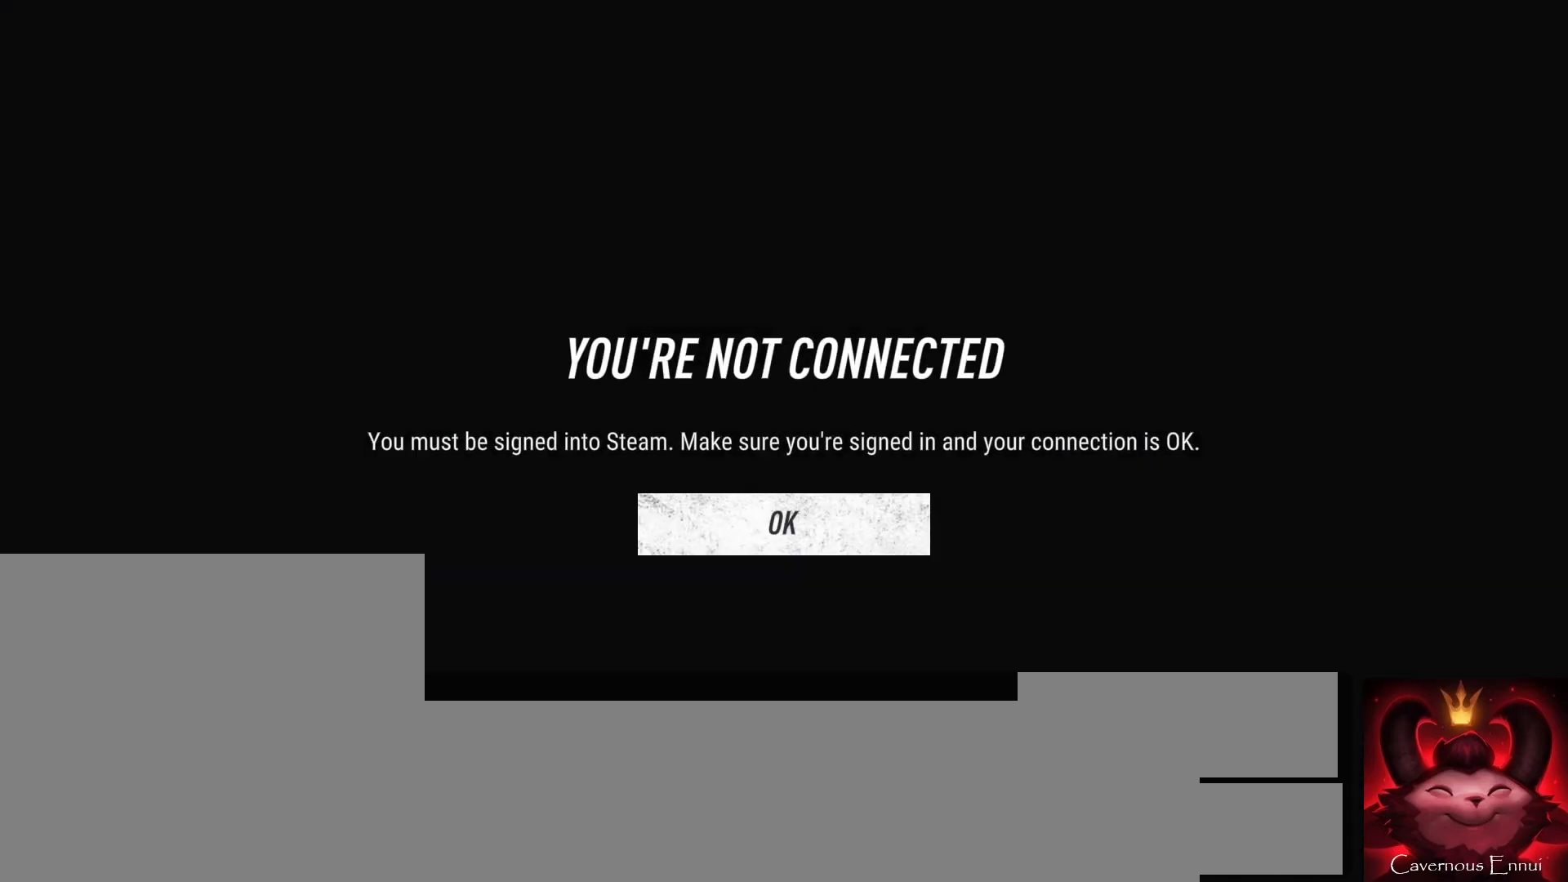
{"buttons": [], "left_stick": "center", "right_stick": "center", "events": []}
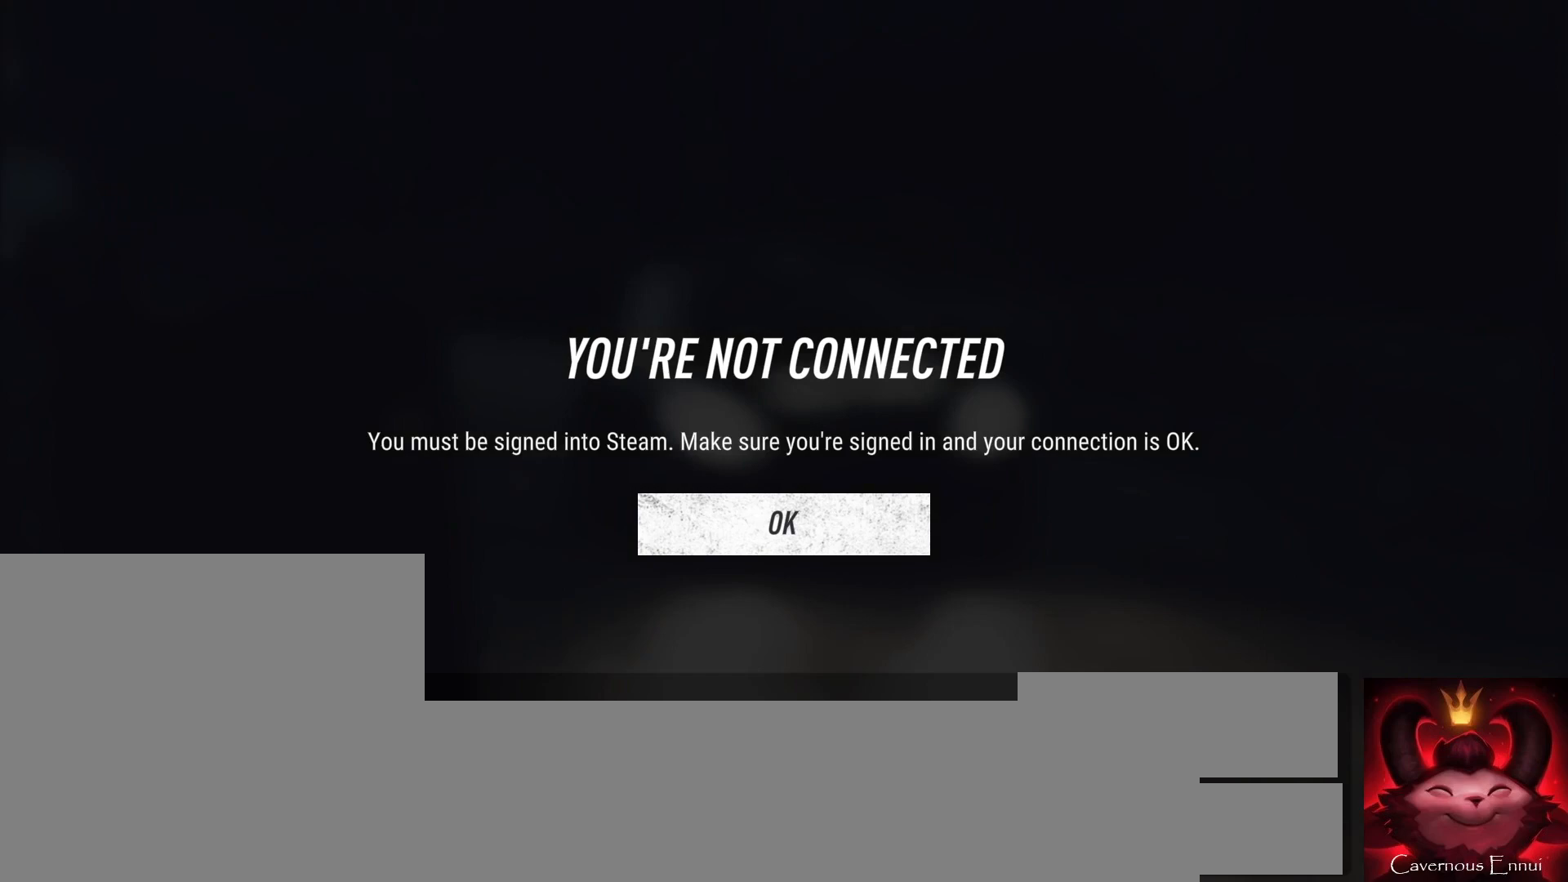
{"buttons": [], "left_stick": "center", "right_stick": "center", "events": []}
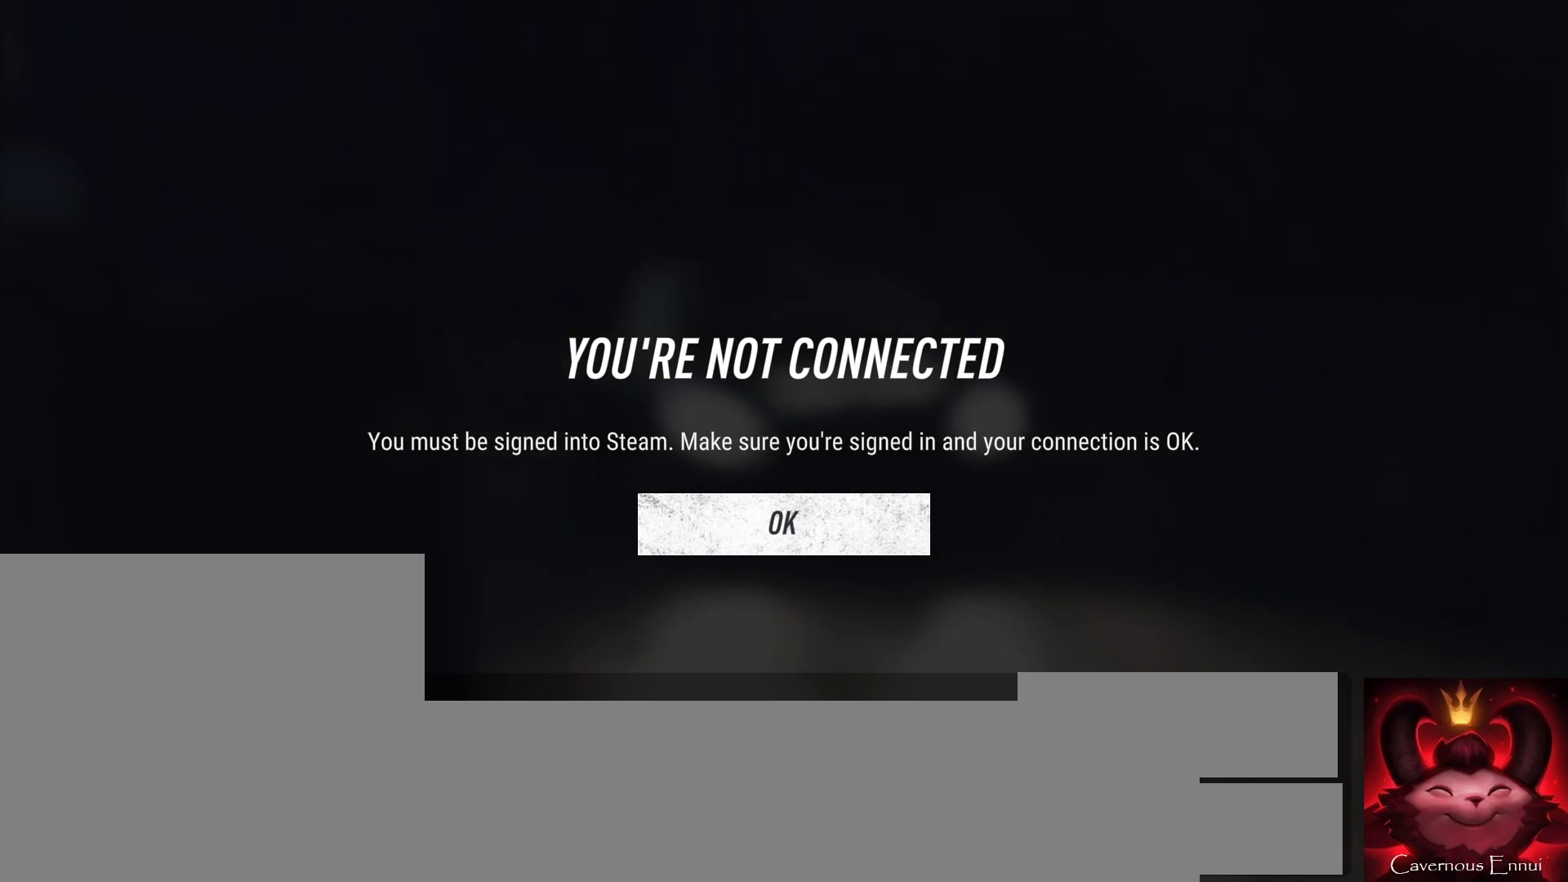
{"buttons": [], "left_stick": "center", "right_stick": "center", "events": []}
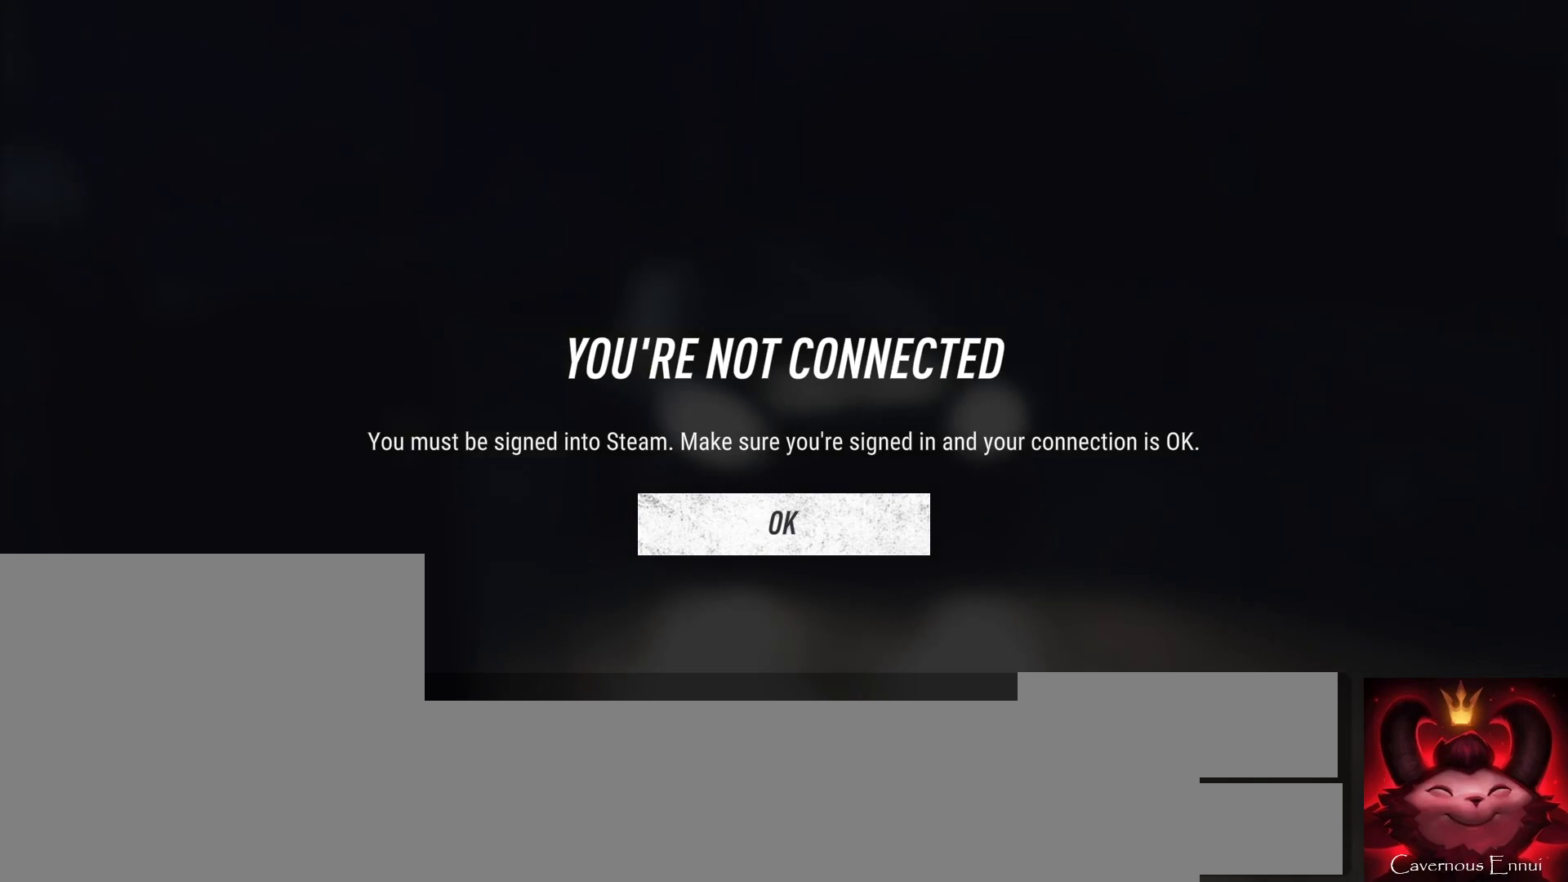
{"buttons": [], "left_stick": "center", "right_stick": "center", "events": []}
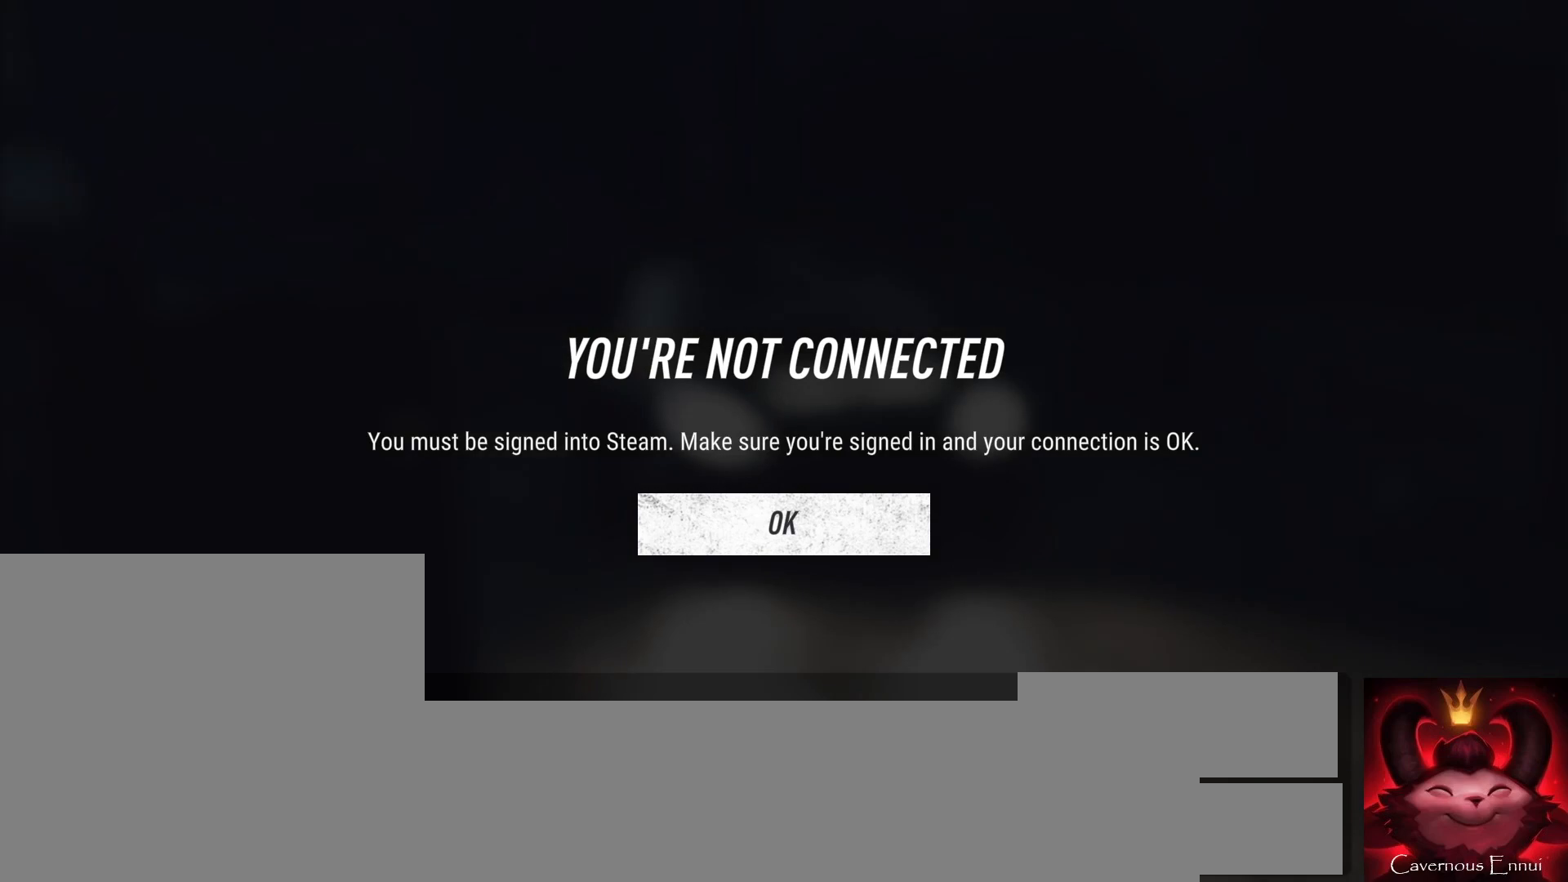
{"buttons": [], "left_stick": "center", "right_stick": "center", "events": []}
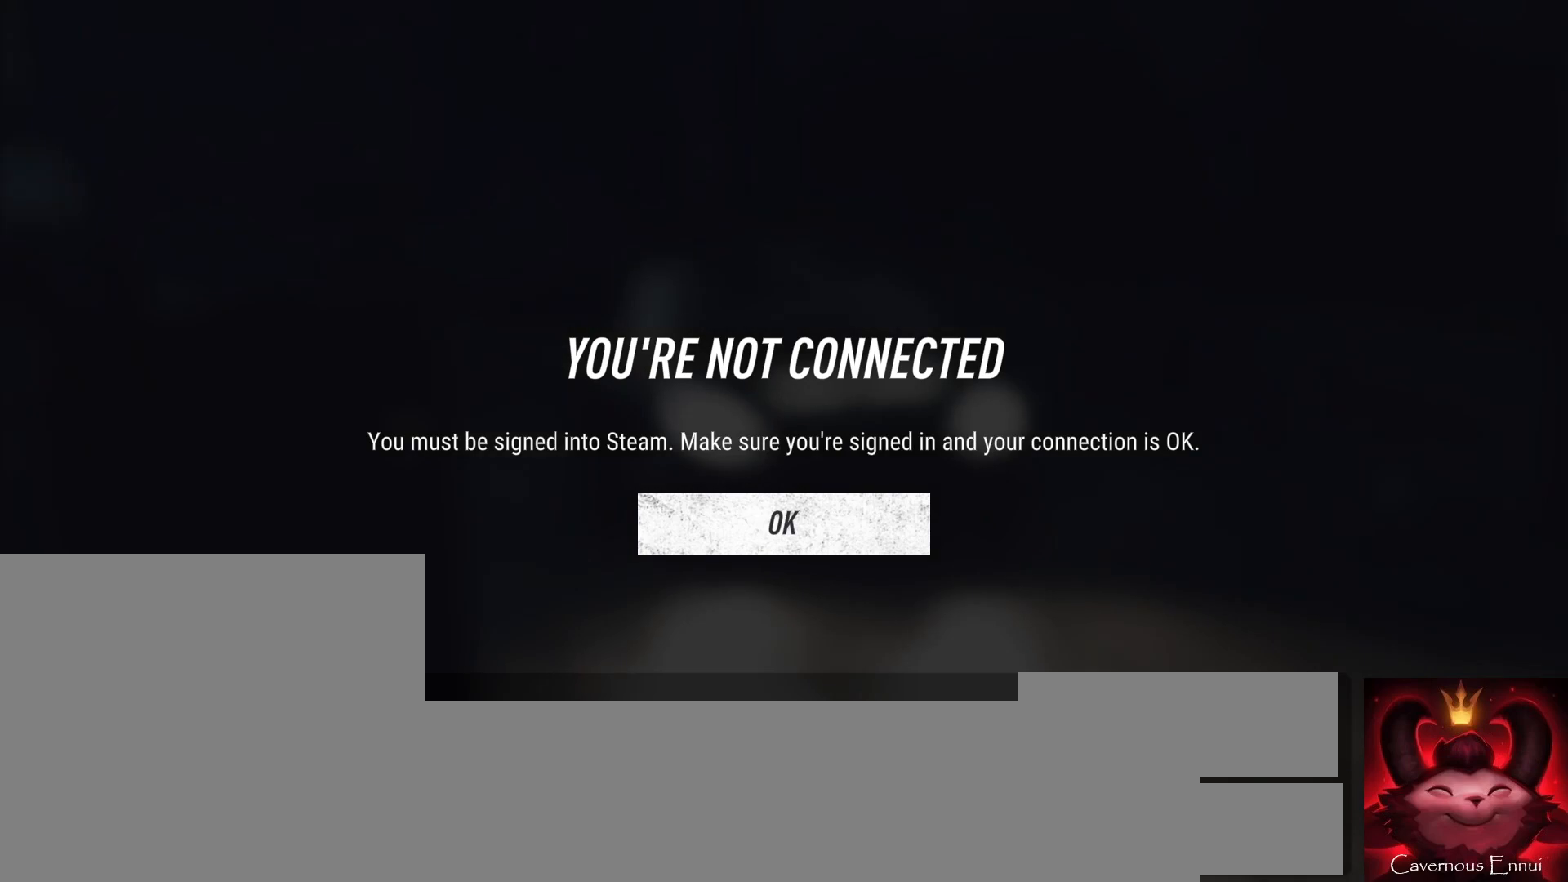
{"buttons": [], "left_stick": "center", "right_stick": "center", "events": []}
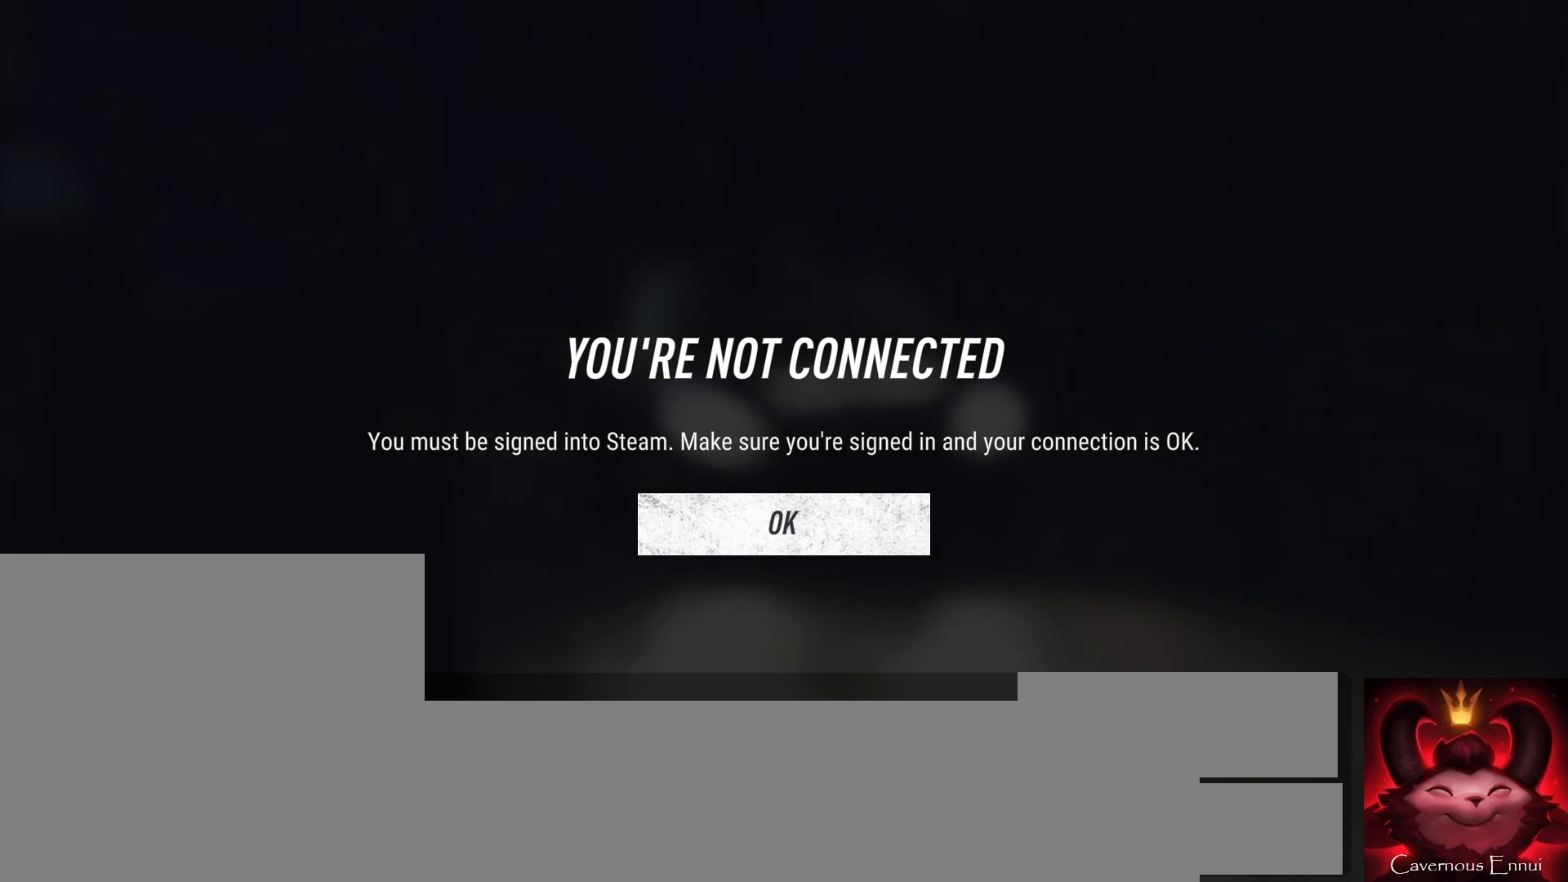
{"buttons": [], "left_stick": "center", "right_stick": "center", "events": []}
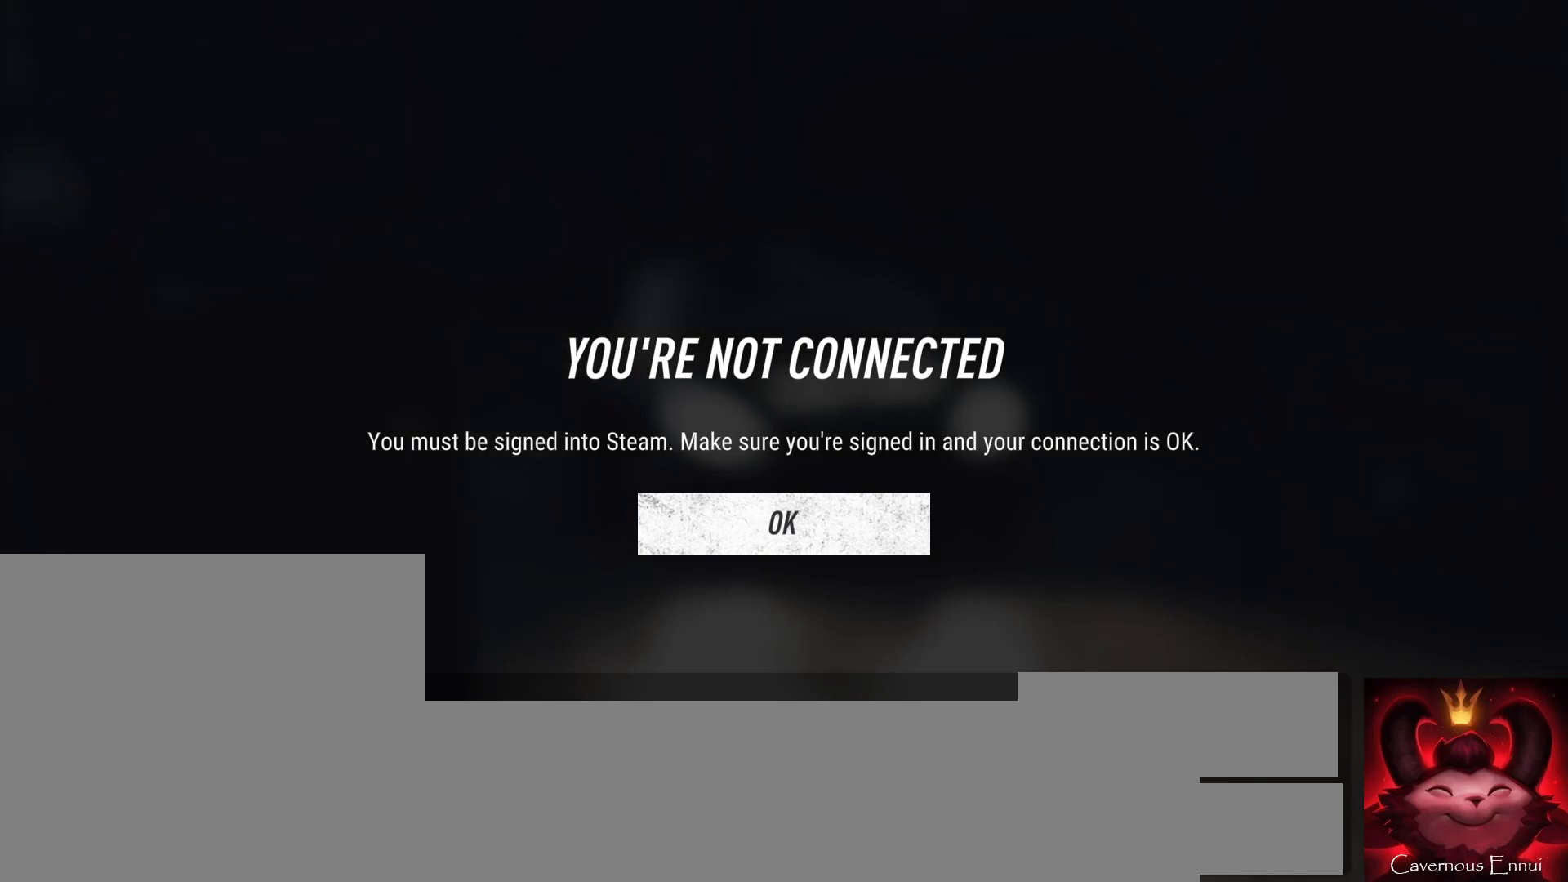
{"buttons": [], "left_stick": "center", "right_stick": "center", "events": []}
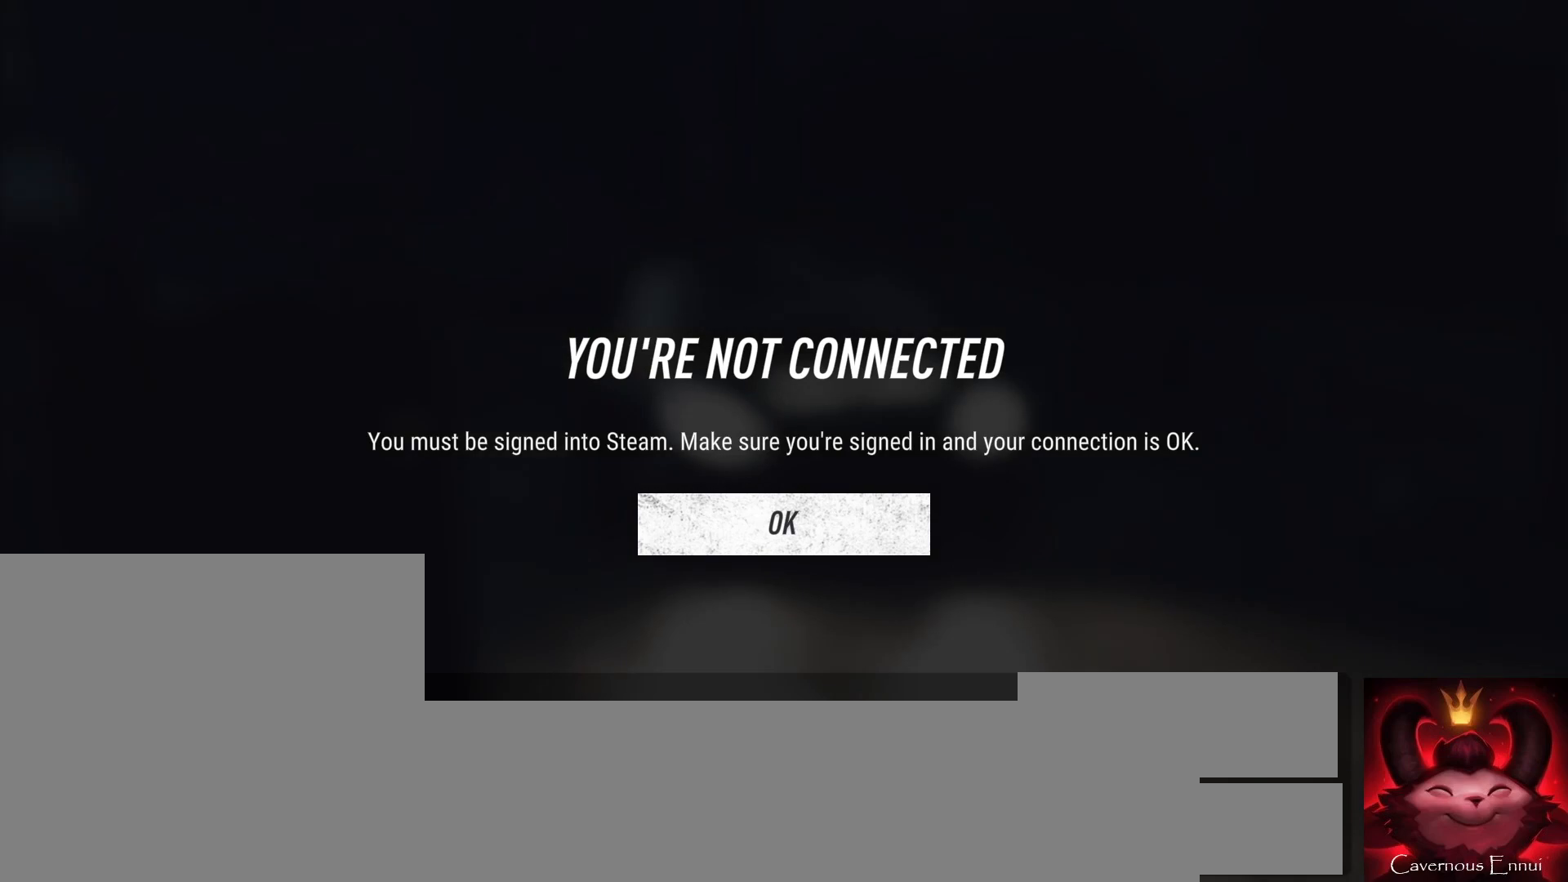
{"buttons": [], "left_stick": "center", "right_stick": "center", "events": [[400, "A", "down"], [467, "A", "up"]]}